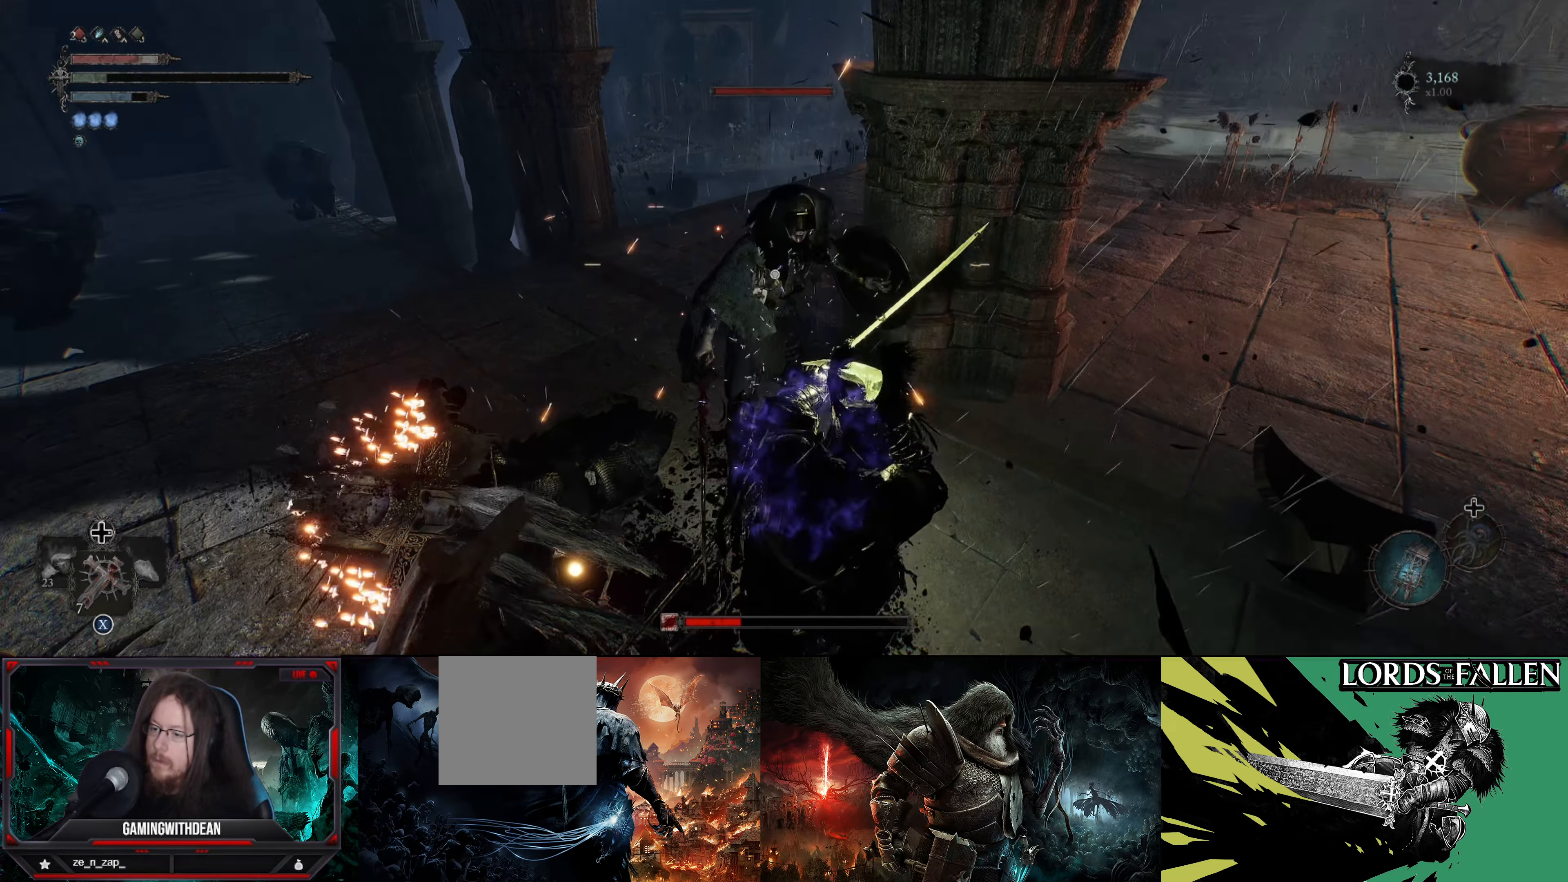
Gameplay with a controller (Xbox layout); each line is a JSON object with the inputs held at the frame after it. "events" lists button and stick changes between this image and that frame as [ms after this image, input, new state], when the widget could be followed in between. Not read: L3 R3.
{"buttons": ["L1"], "left_stick": "down-right", "right_stick": "center", "events": [[367, "left_stick", "down-right"]]}
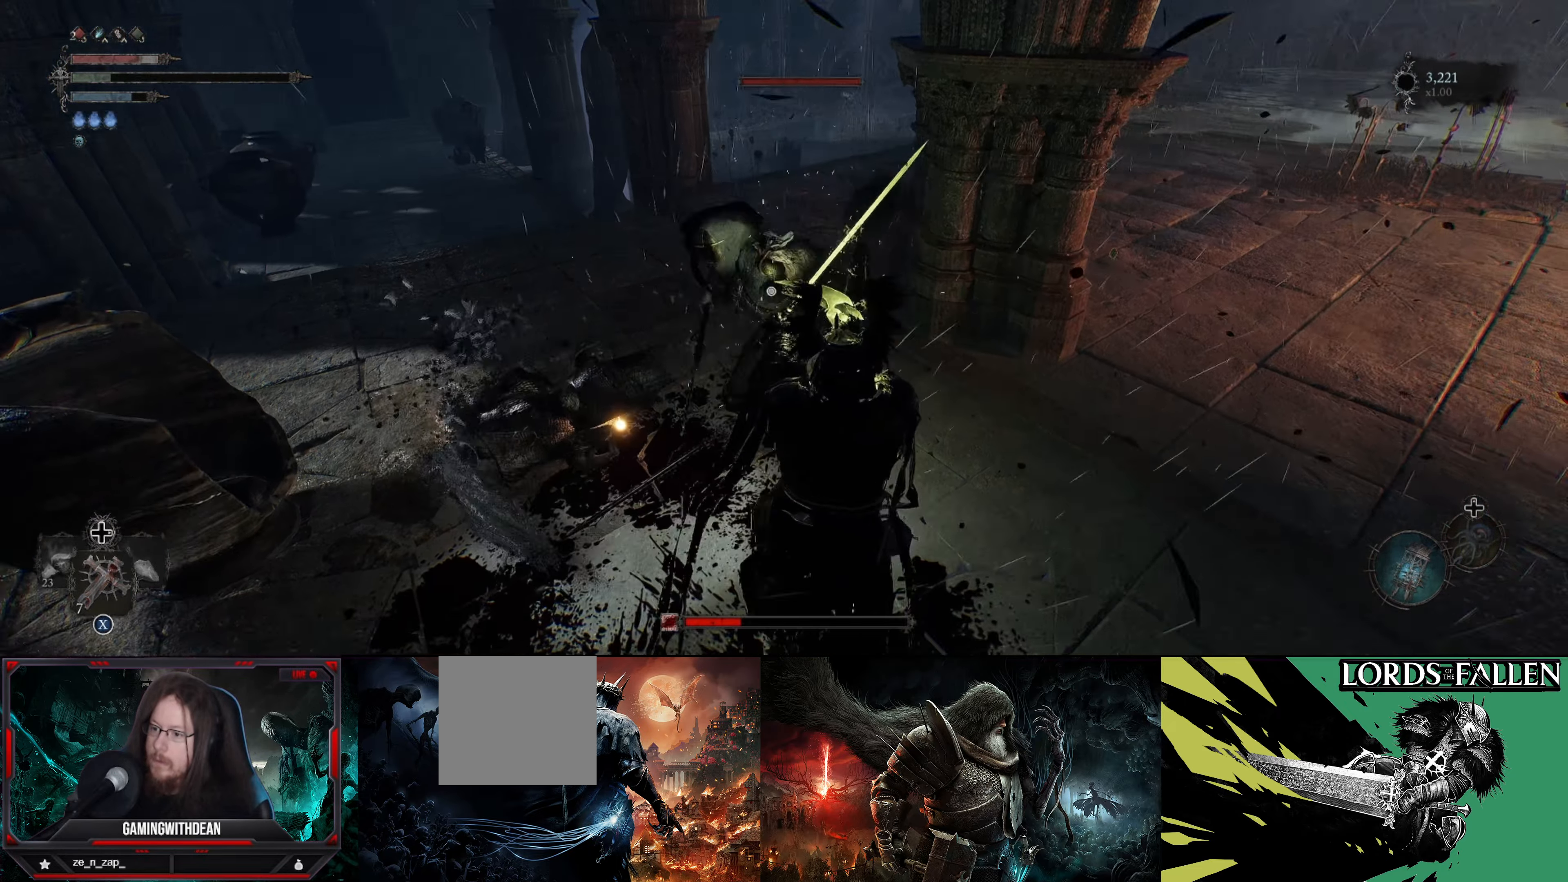
{"buttons": ["L1"], "left_stick": "right", "right_stick": "center", "events": [[167, "left_stick", "right"]]}
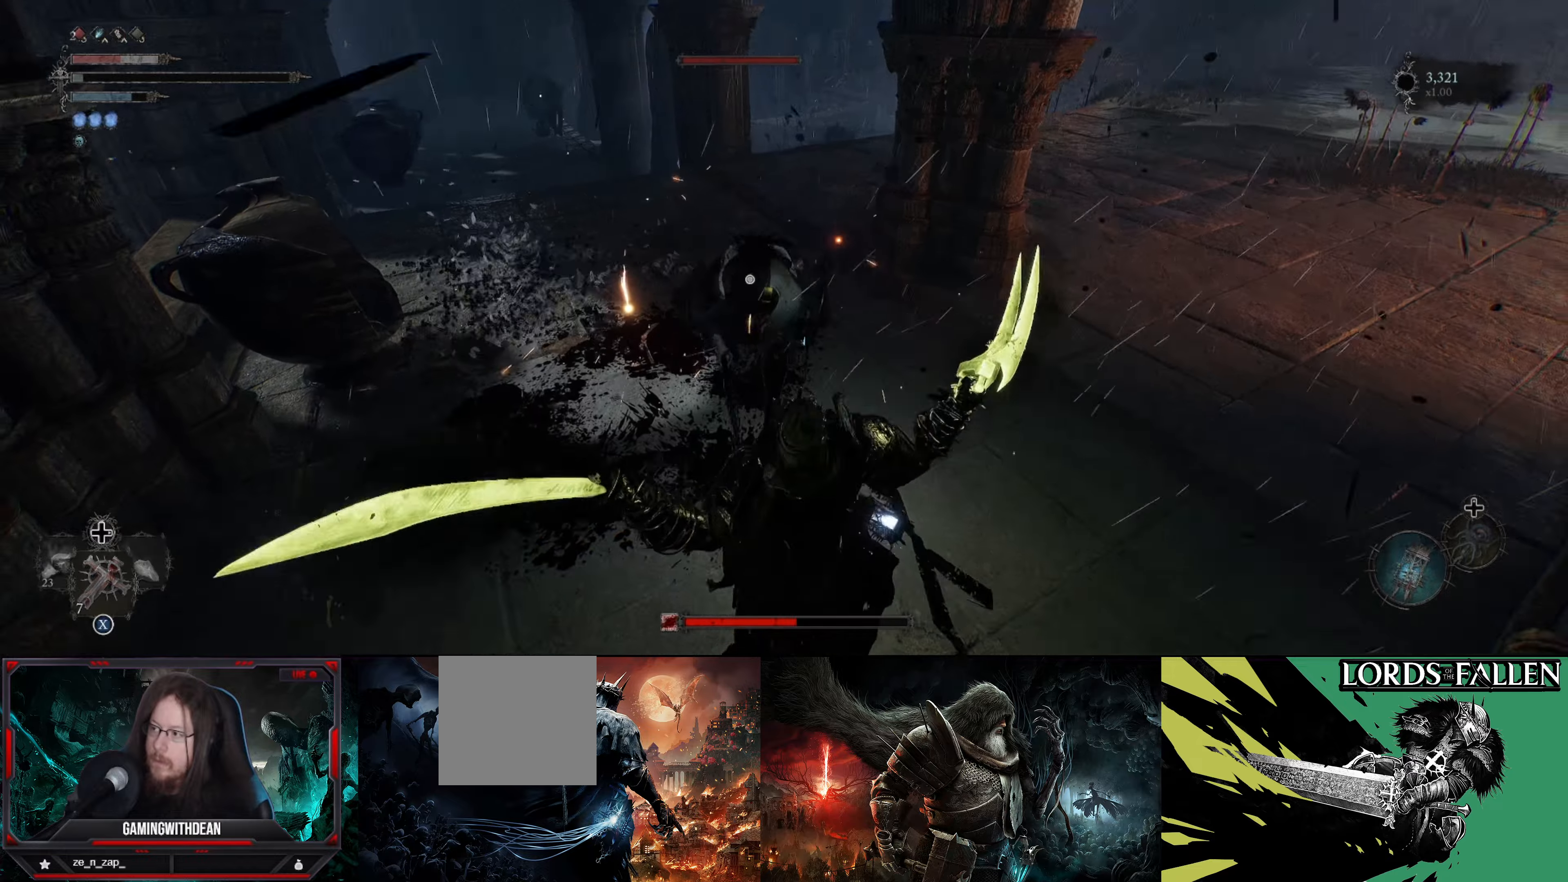
{"buttons": ["L1"], "left_stick": "right", "right_stick": "center", "events": []}
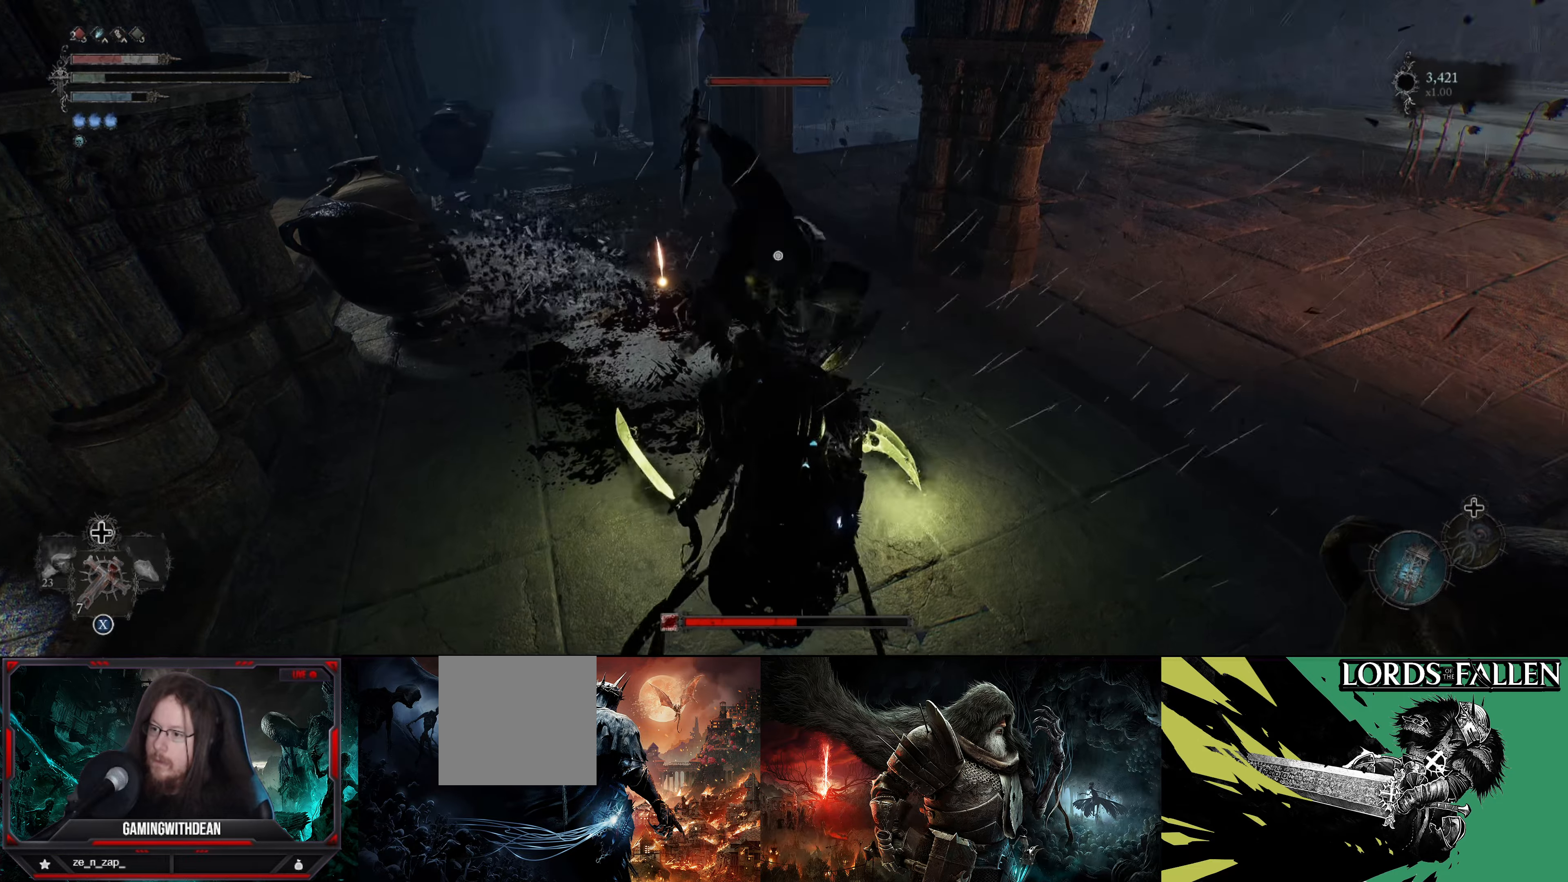
{"buttons": ["B", "L1"], "left_stick": "right", "right_stick": "center", "events": [[167, "B", "down"], [284, "B", "up"], [334, "B", "down"], [434, "B", "up"], [467, "B", "down"]]}
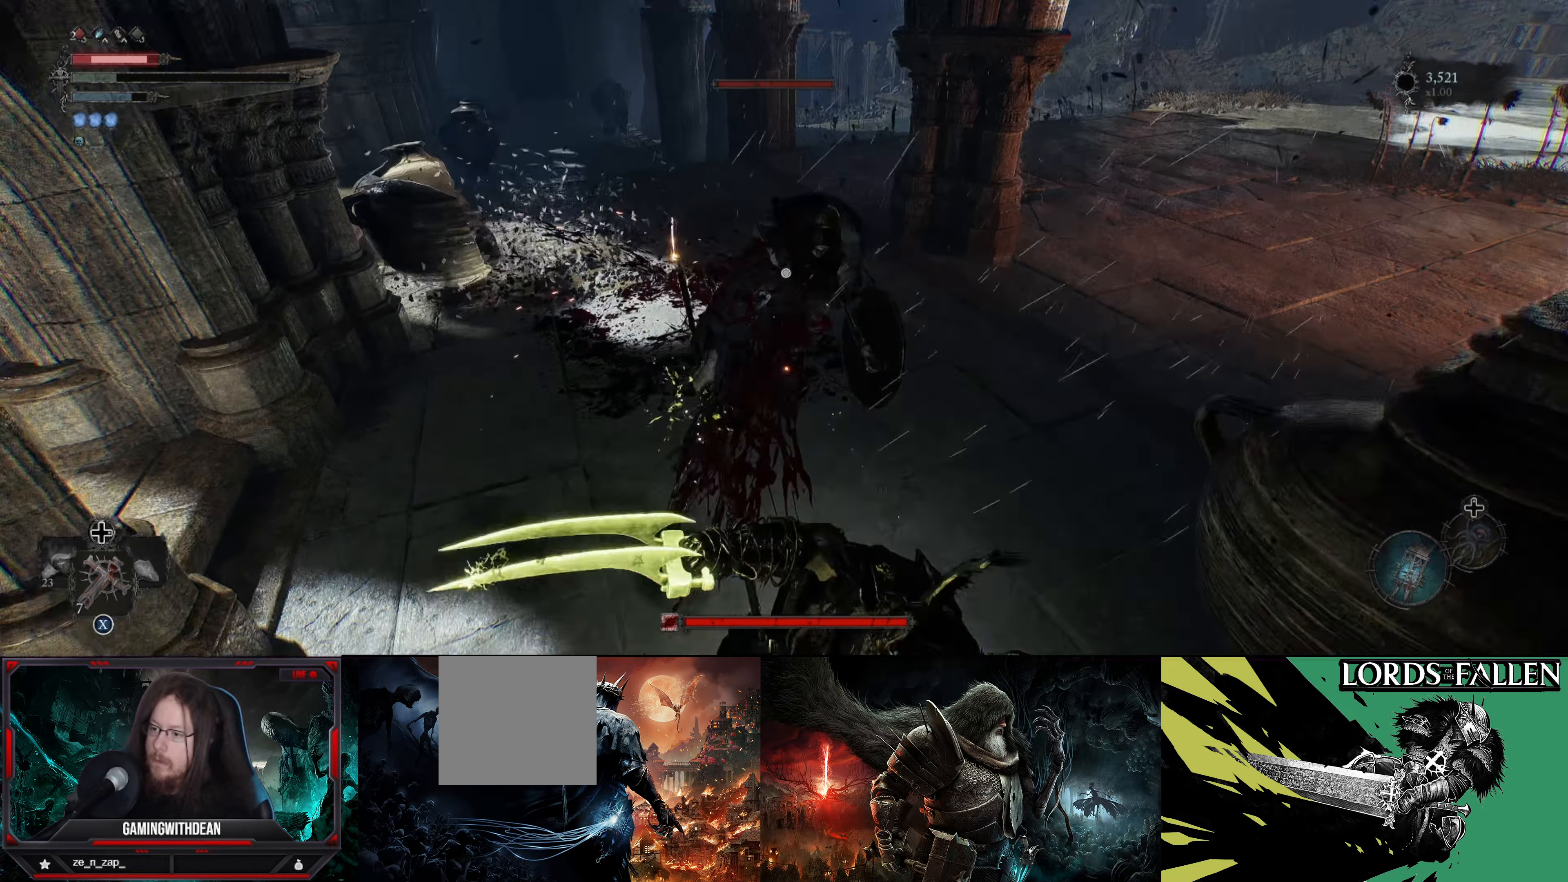
{"buttons": ["R1"], "left_stick": "center", "right_stick": "center", "events": [[50, "B", "up"], [217, "L1", "up"], [317, "left_stick", "center"], [467, "R1", "down"]]}
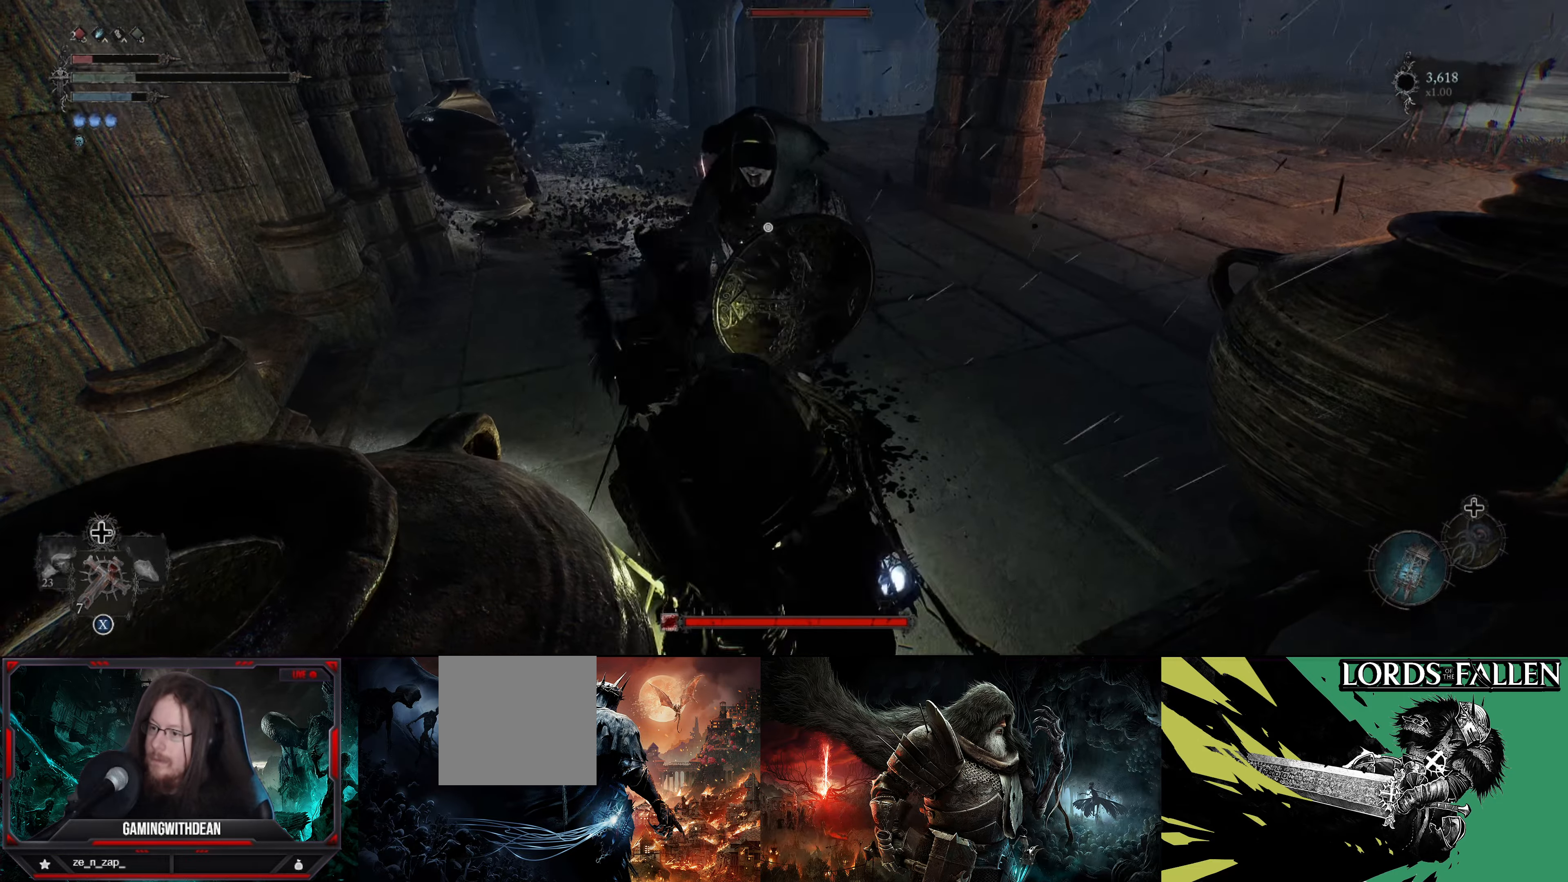
{"buttons": [], "left_stick": "center", "right_stick": "center", "events": [[50, "R1", "up"], [134, "R1", "down"], [184, "R1", "up"]]}
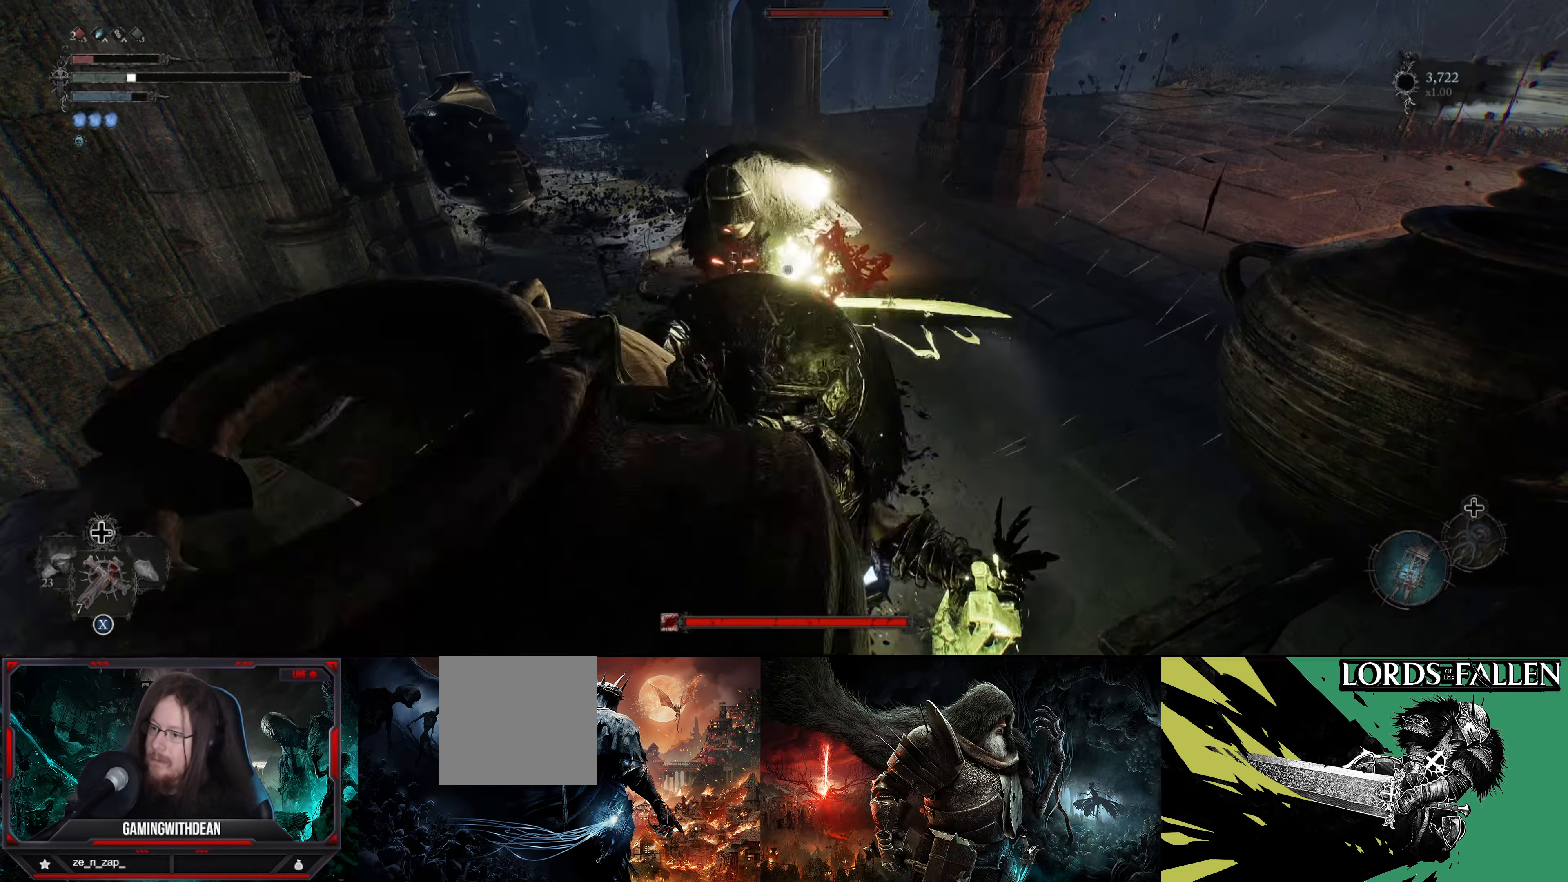
{"buttons": ["L1"], "left_stick": "up-right", "right_stick": "center", "events": [[234, "L1", "down"], [234, "left_stick", "right"], [467, "left_stick", "up-right"]]}
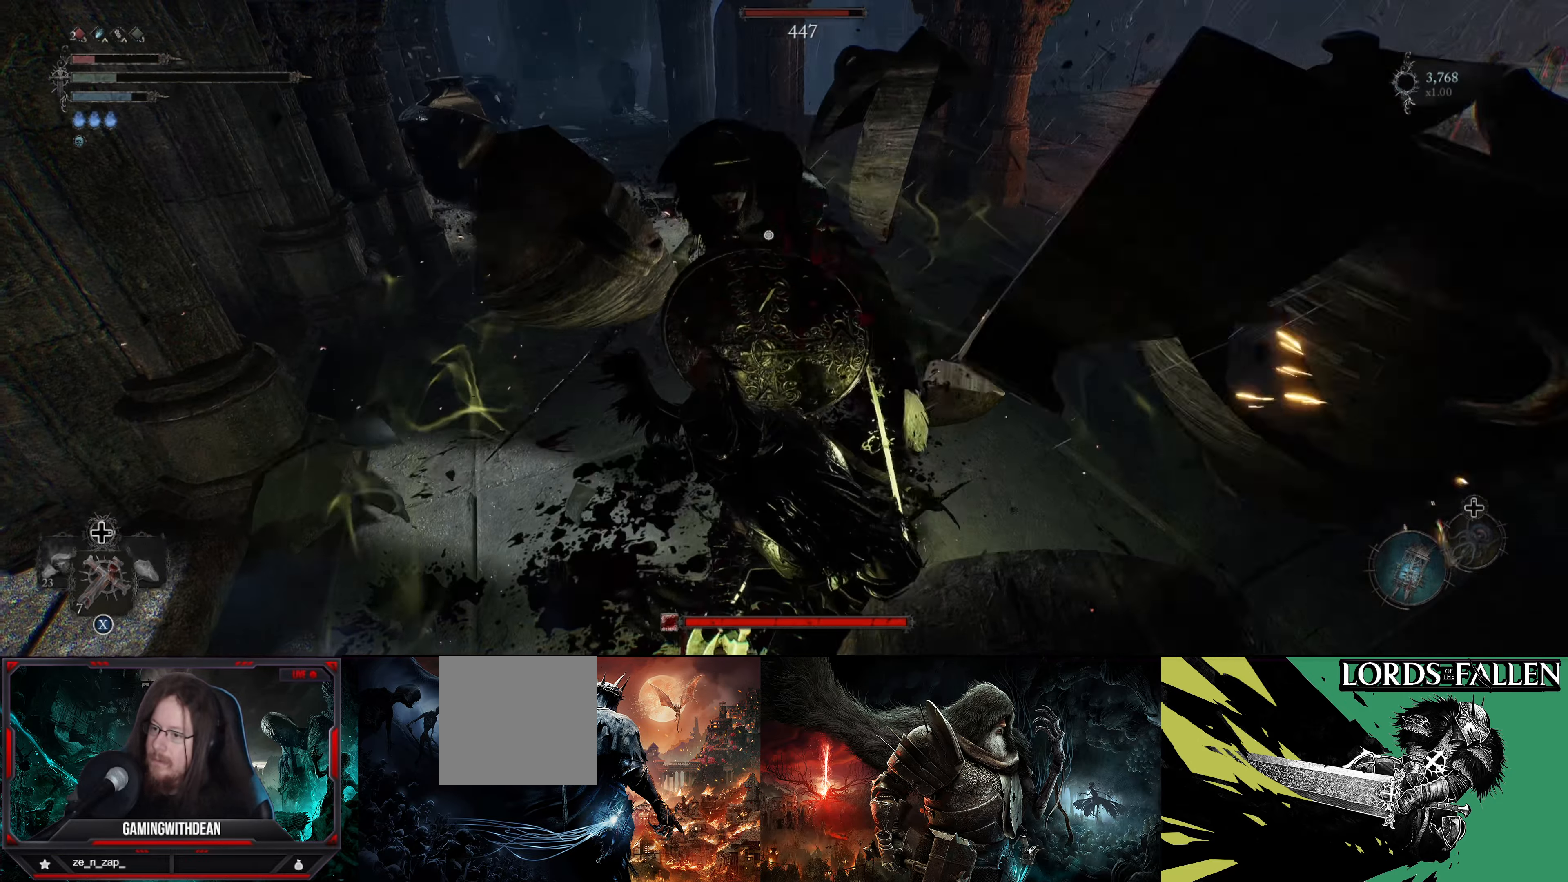
{"buttons": ["L1"], "left_stick": "right", "right_stick": "center", "events": [[467, "left_stick", "right"]]}
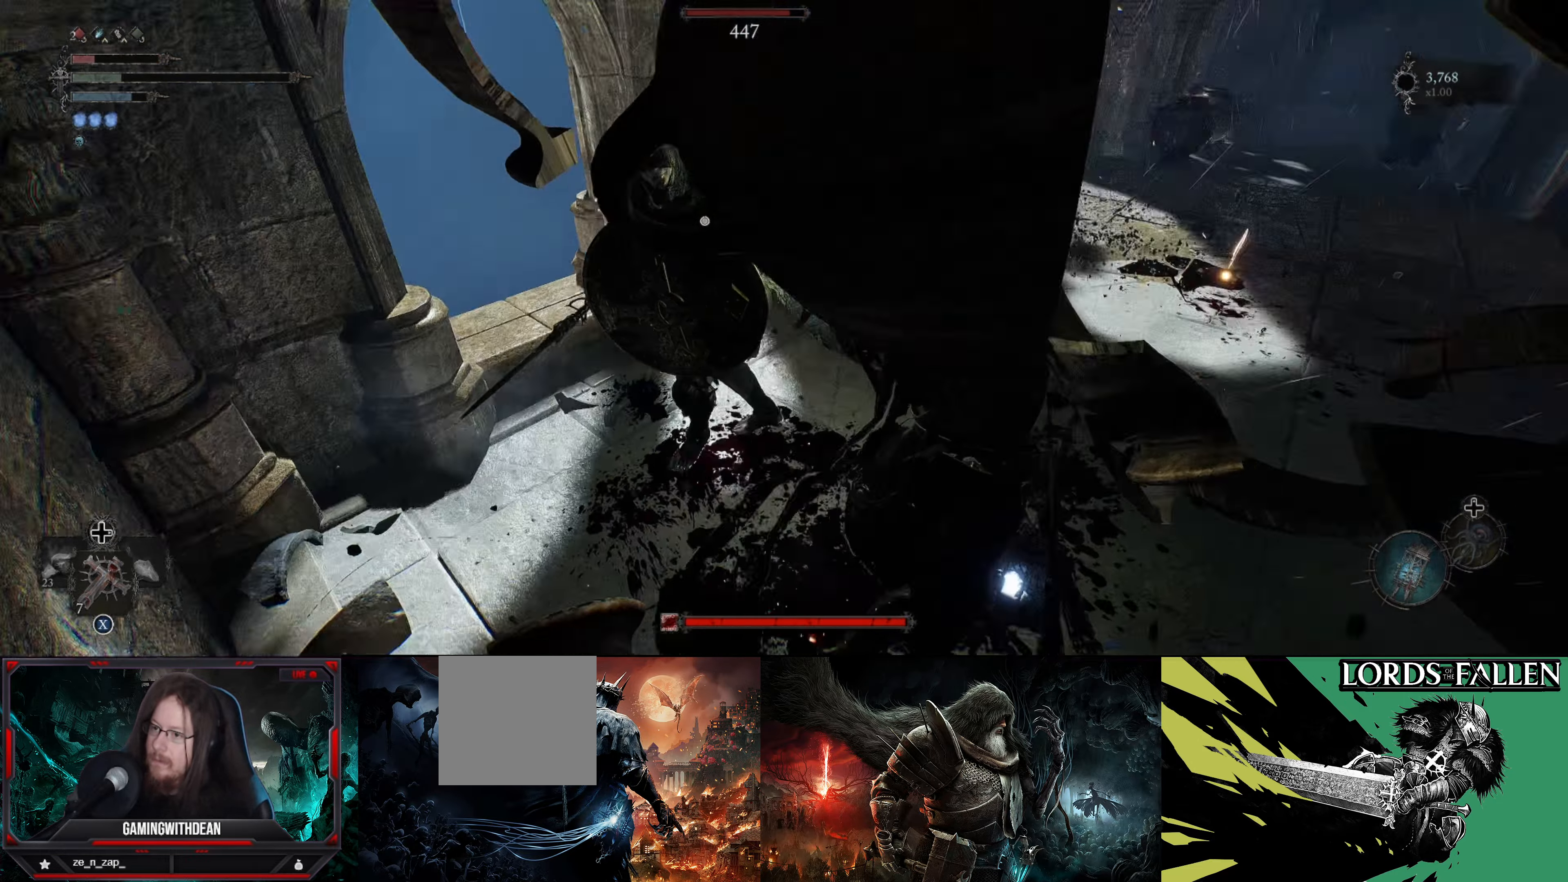
{"buttons": ["L1"], "left_stick": "down", "right_stick": "center", "events": [[150, "left_stick", "down-right"], [467, "left_stick", "down"]]}
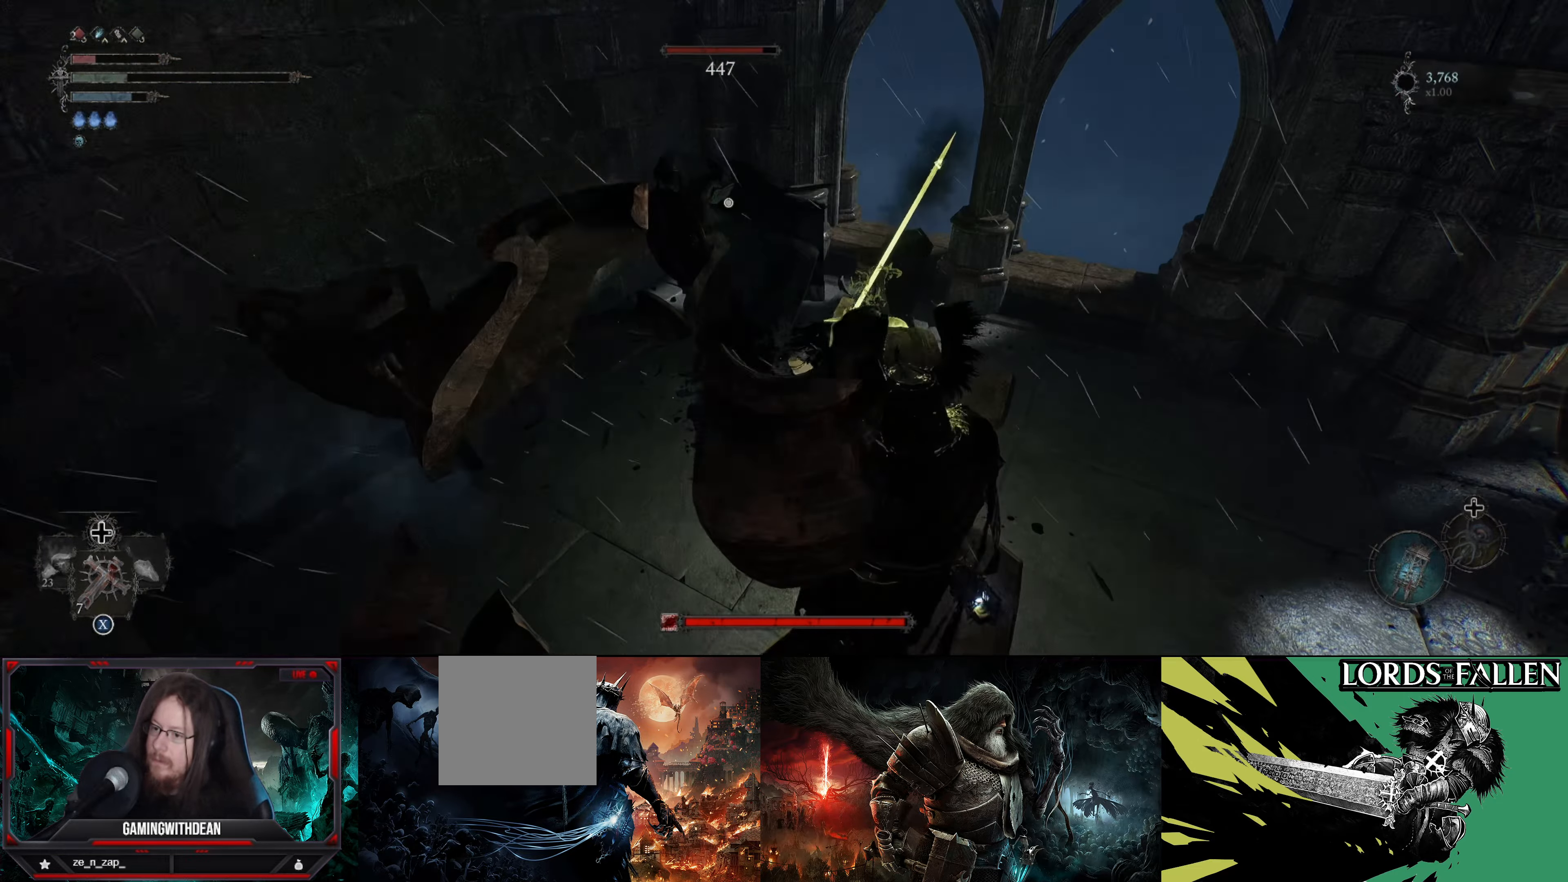
{"buttons": ["L1"], "left_stick": "down", "right_stick": "center", "events": []}
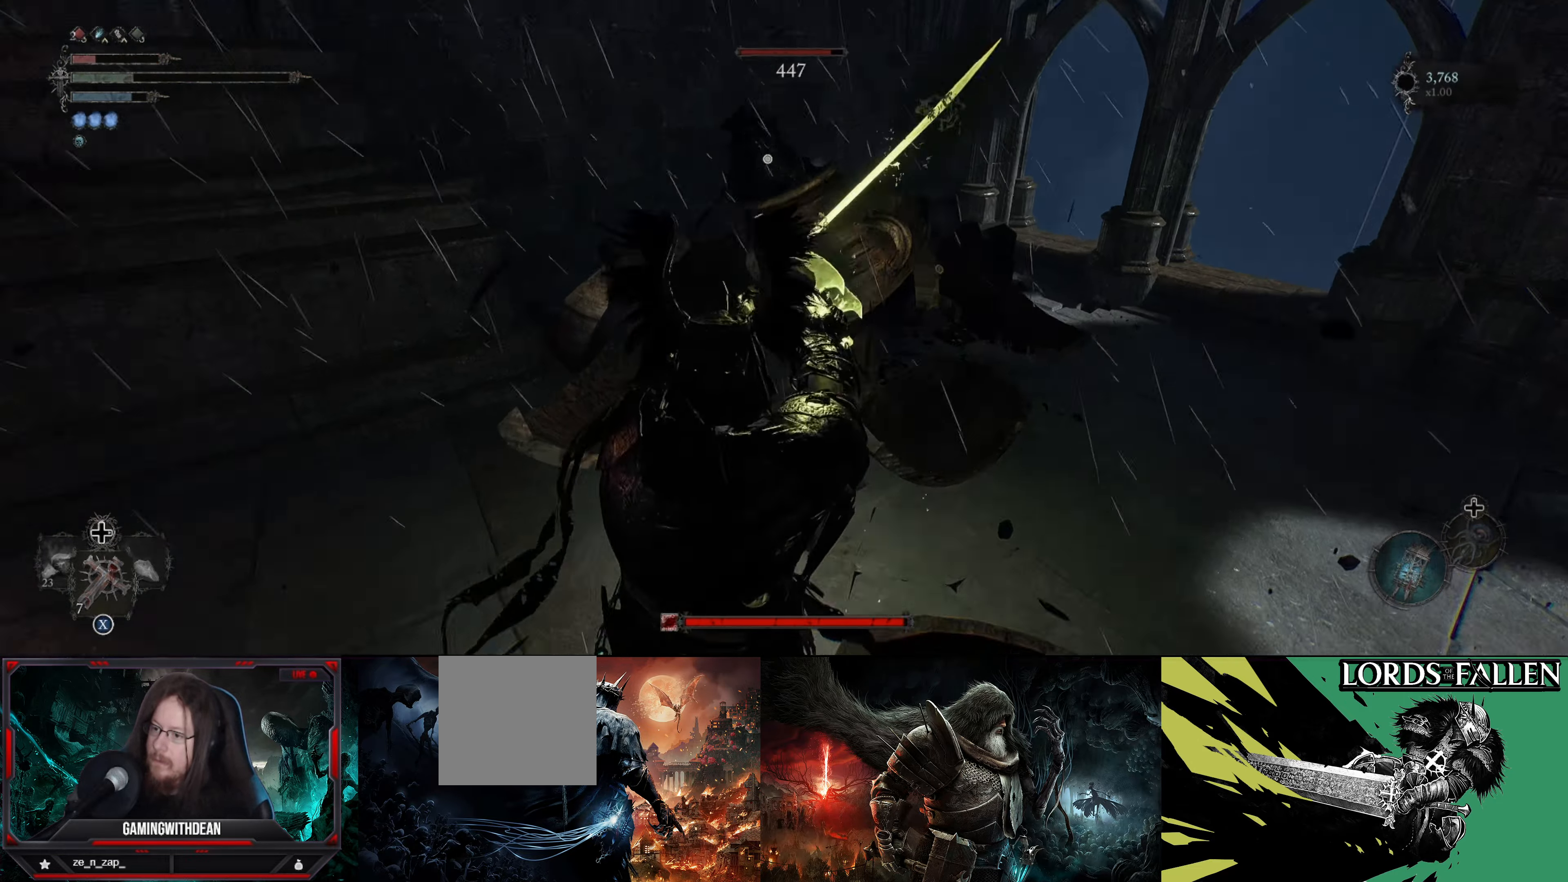
{"buttons": ["L1"], "left_stick": "down", "right_stick": "center", "events": []}
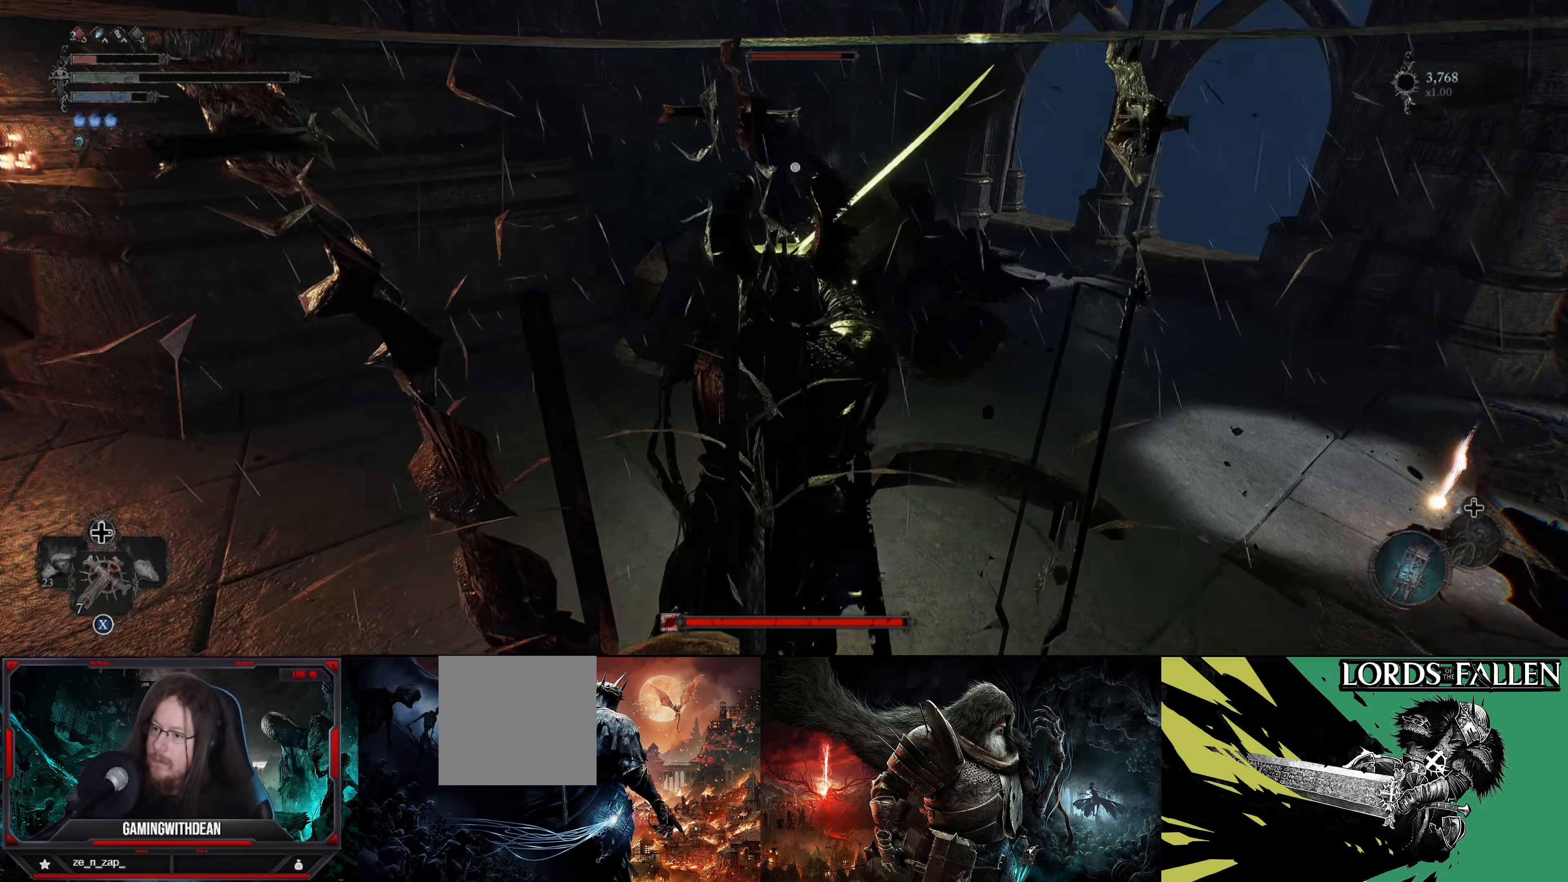
{"buttons": ["L1"], "left_stick": "down-left", "right_stick": "center", "events": [[83, "left_stick", "down-left"]]}
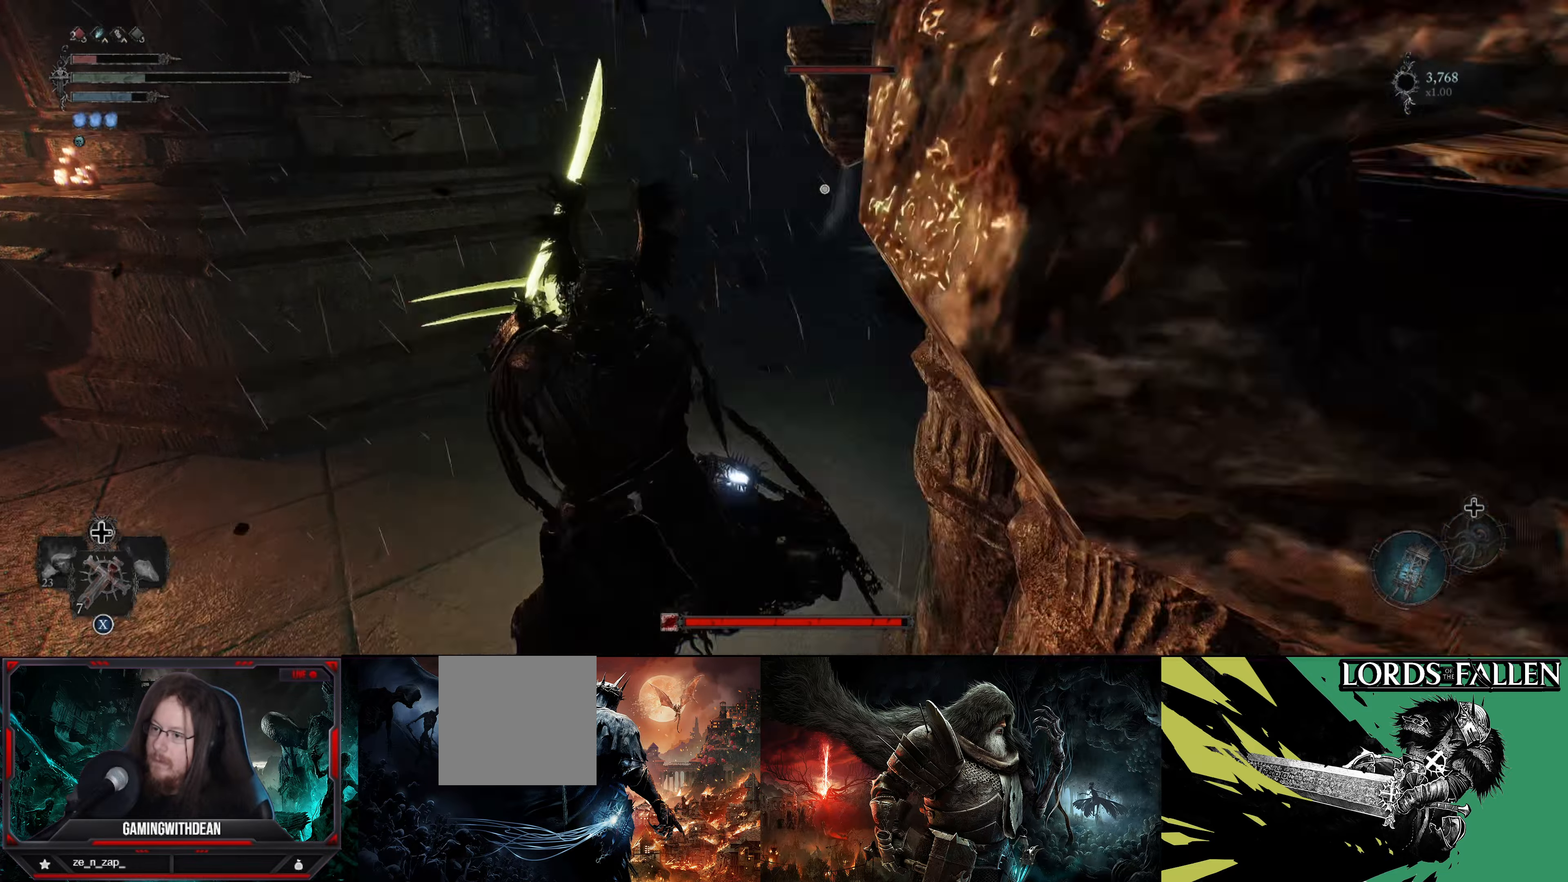
{"buttons": ["L1"], "left_stick": "down-right", "right_stick": "center", "events": [[183, "left_stick", "down"], [350, "left_stick", "down-right"]]}
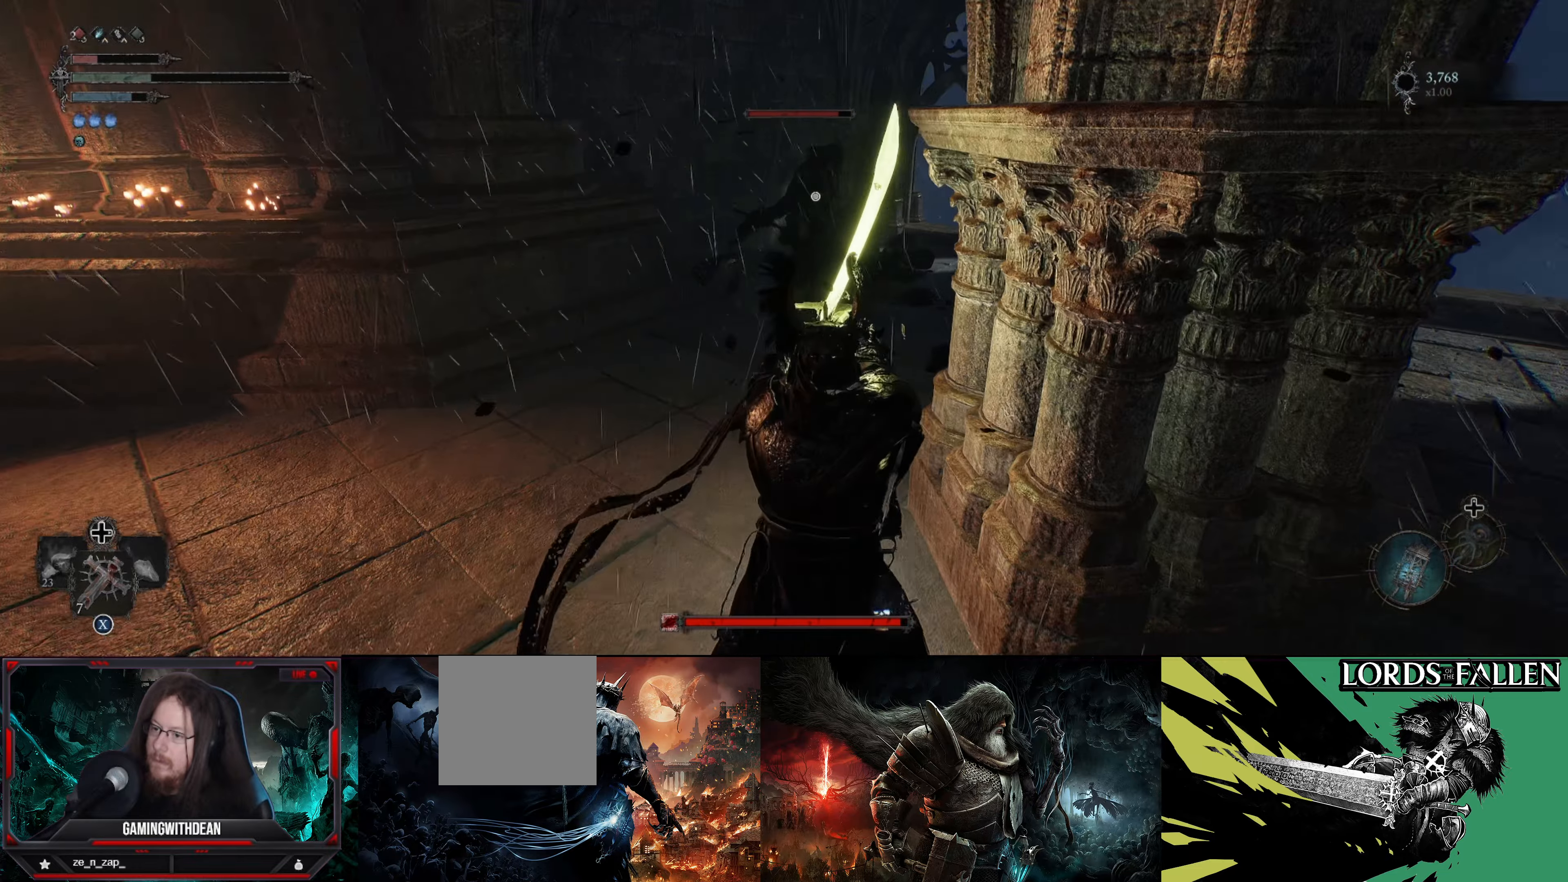
{"buttons": ["L1"], "left_stick": "down-right", "right_stick": "center", "events": []}
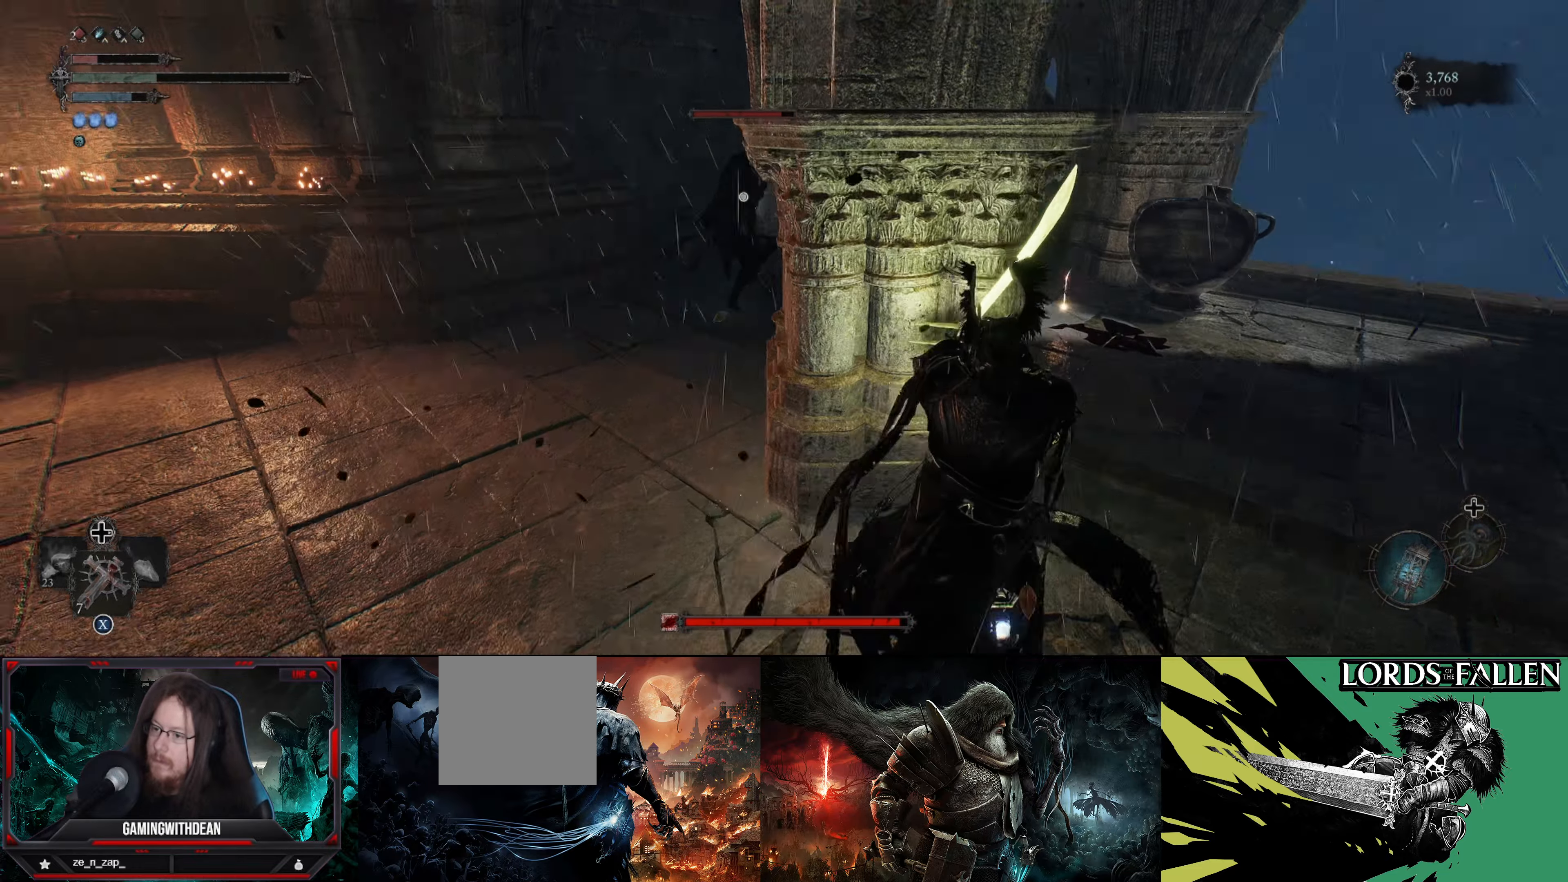
{"buttons": ["L1"], "left_stick": "down-left", "right_stick": "center", "events": [[166, "X", "down"], [283, "X", "up"], [416, "left_stick", "down-left"]]}
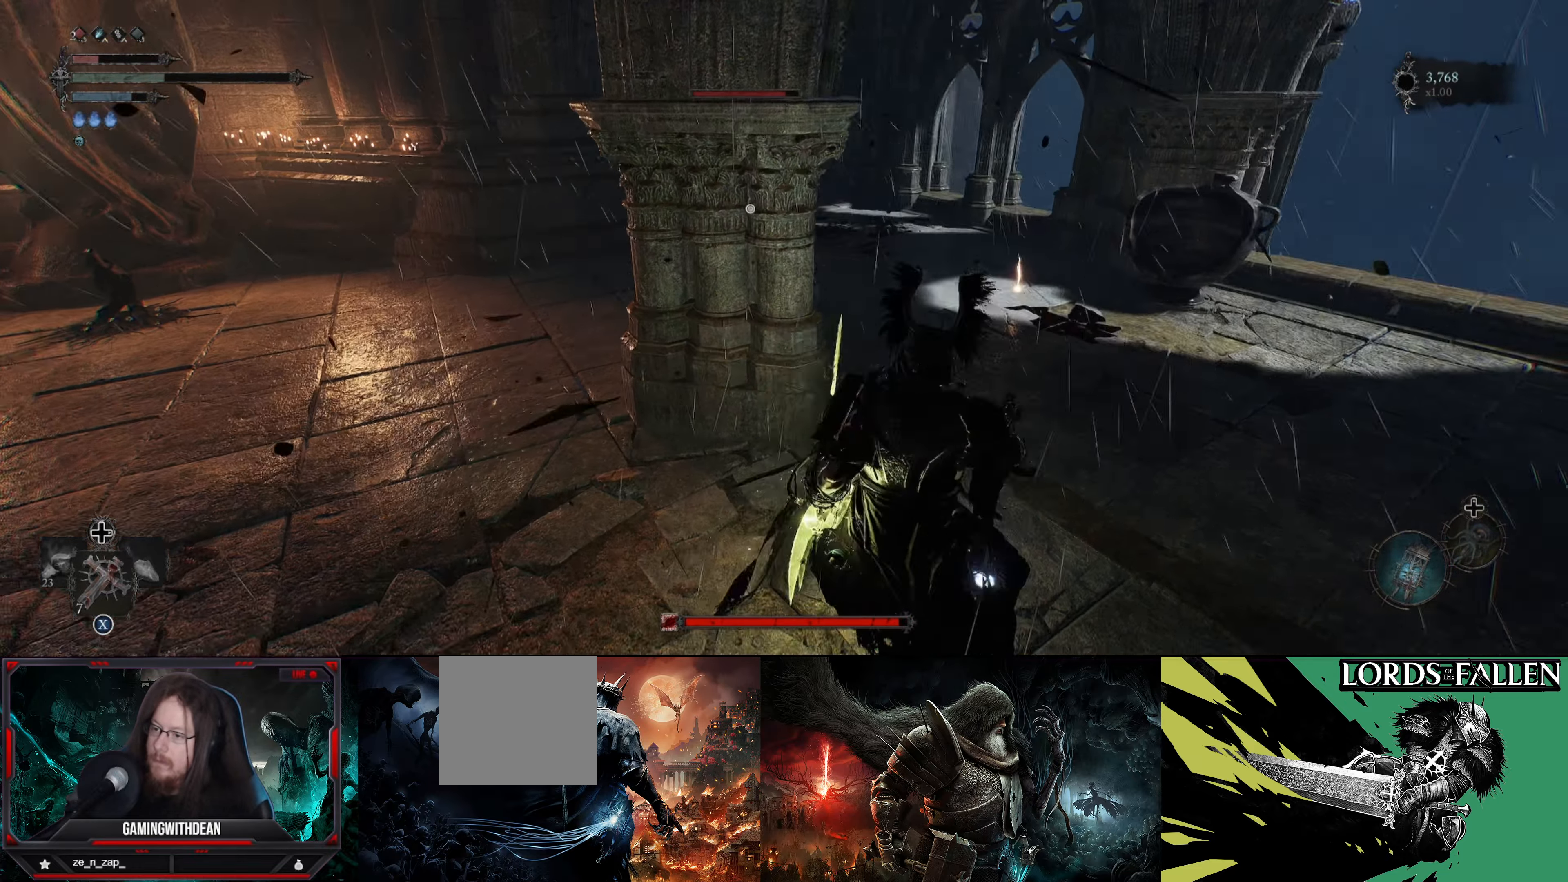
{"buttons": ["L1"], "left_stick": "down-left", "right_stick": "center", "events": []}
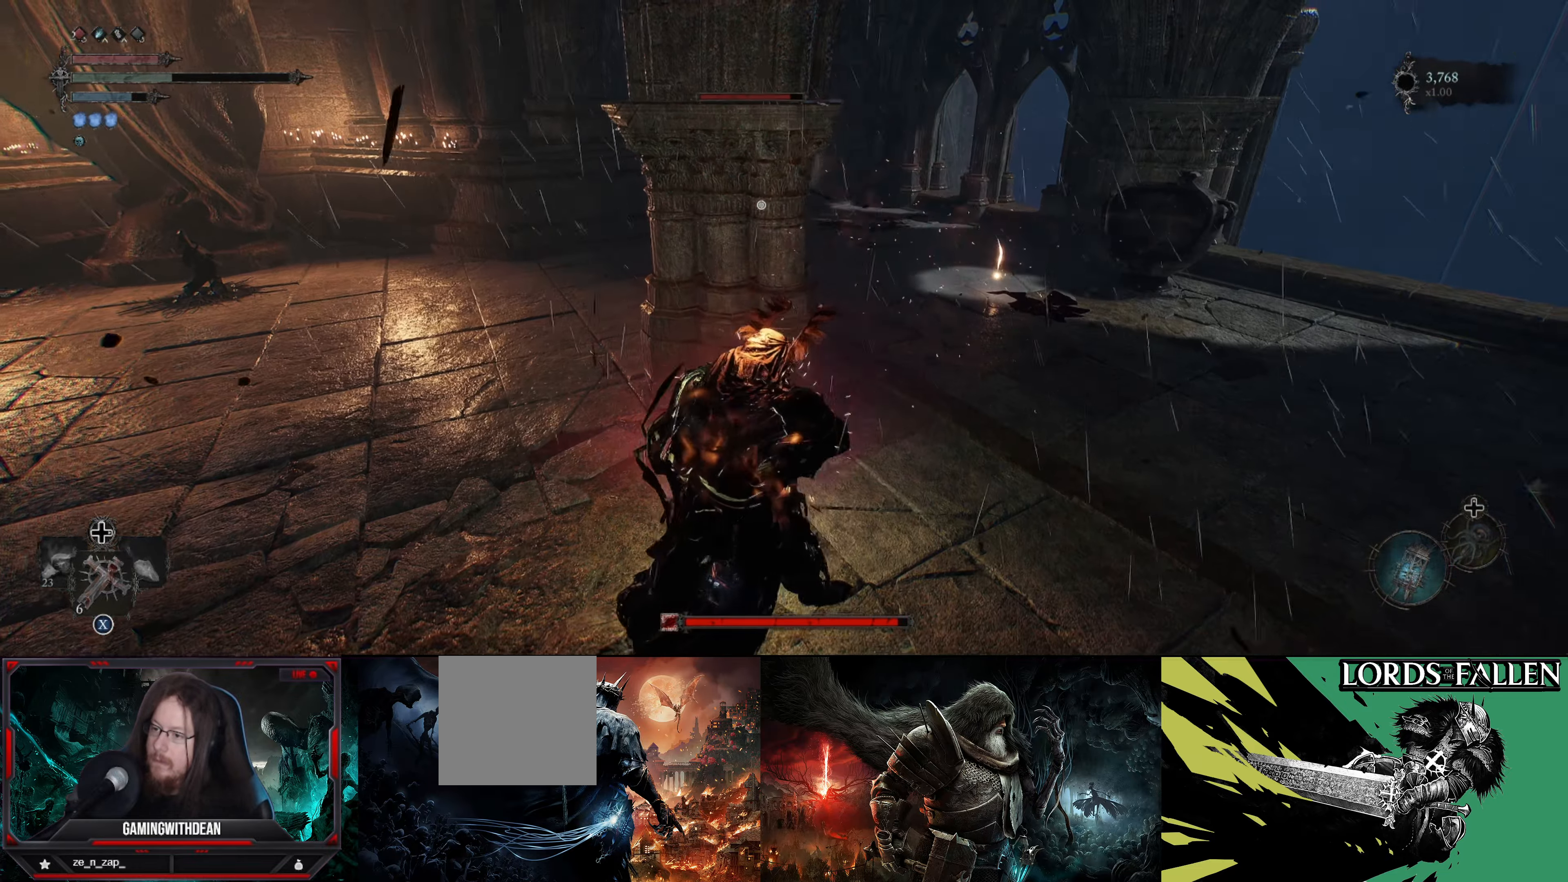
{"buttons": ["L1"], "left_stick": "center", "right_stick": "center", "events": [[250, "left_stick", "center"]]}
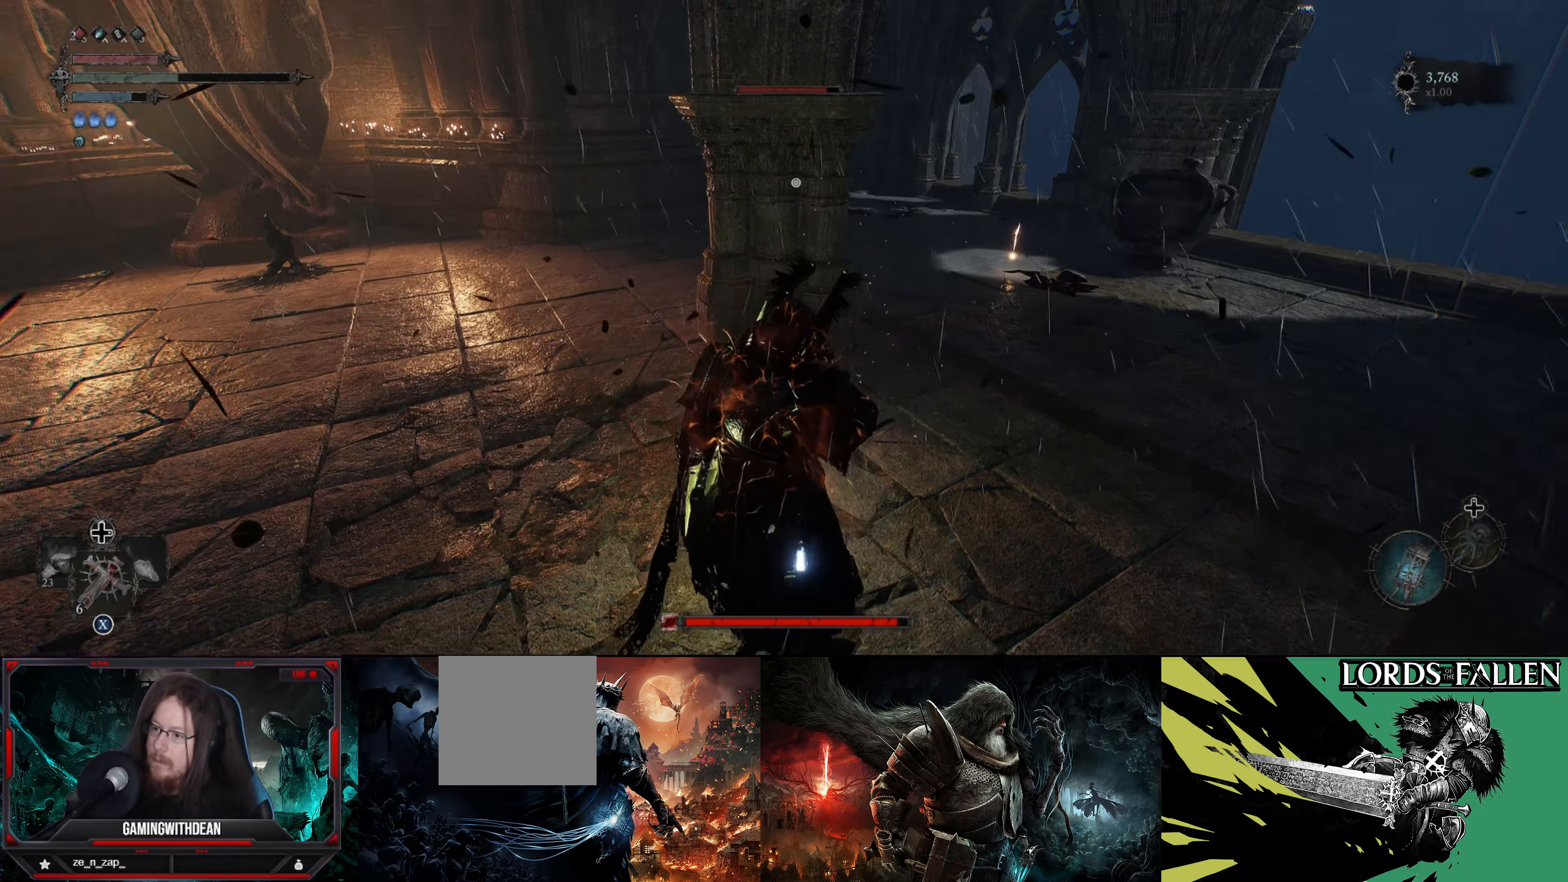
{"buttons": ["L1"], "left_stick": "up-right", "right_stick": "center", "events": [[66, "left_stick", "right"], [450, "left_stick", "up-right"]]}
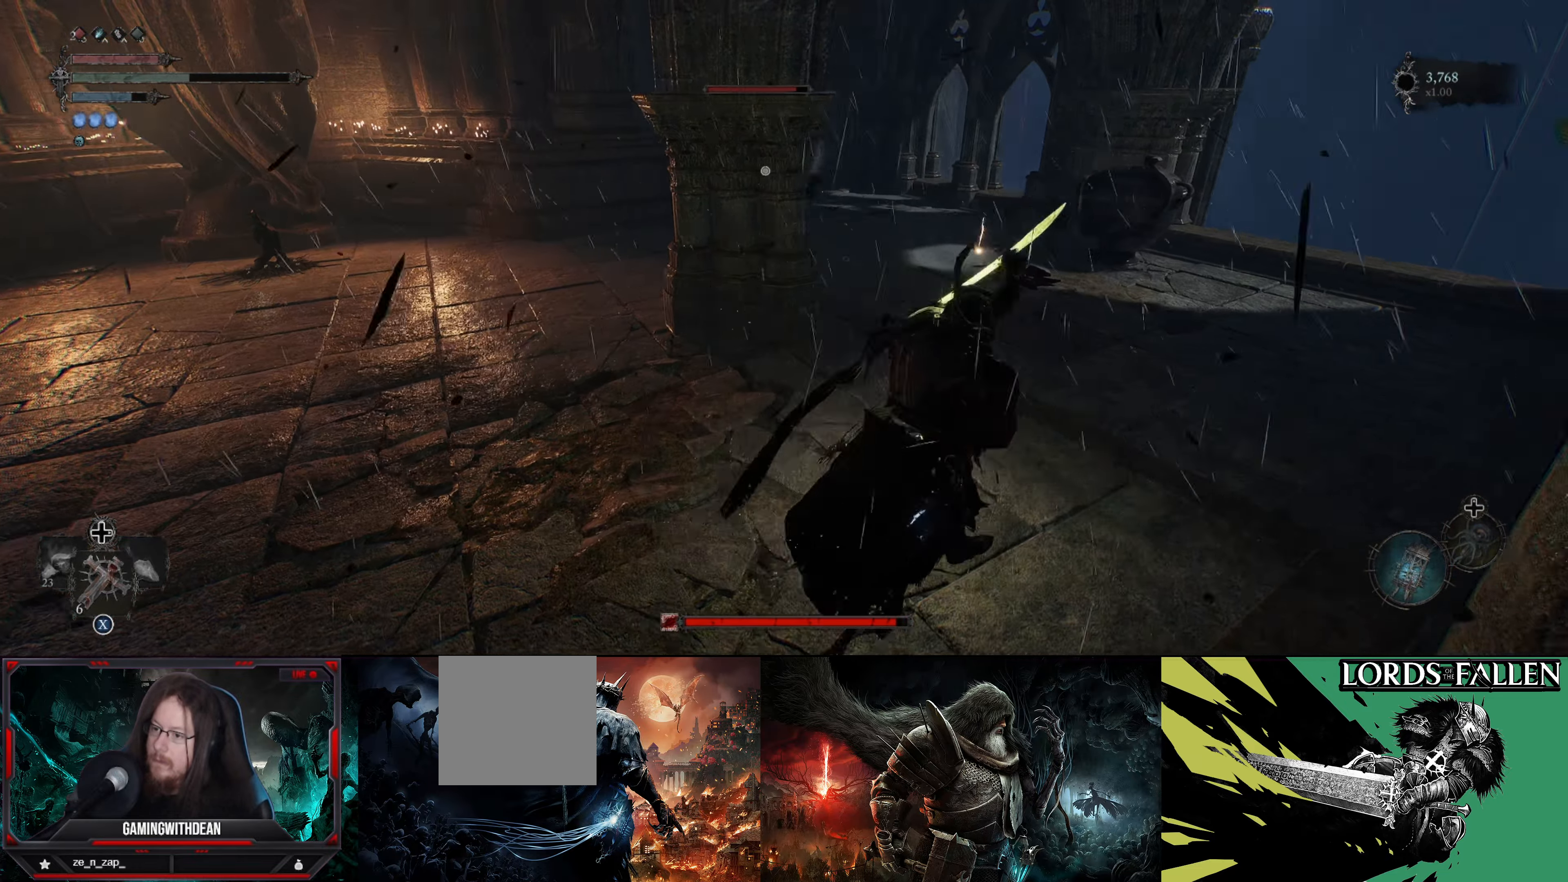
{"buttons": ["L1"], "left_stick": "up-right", "right_stick": "center", "events": []}
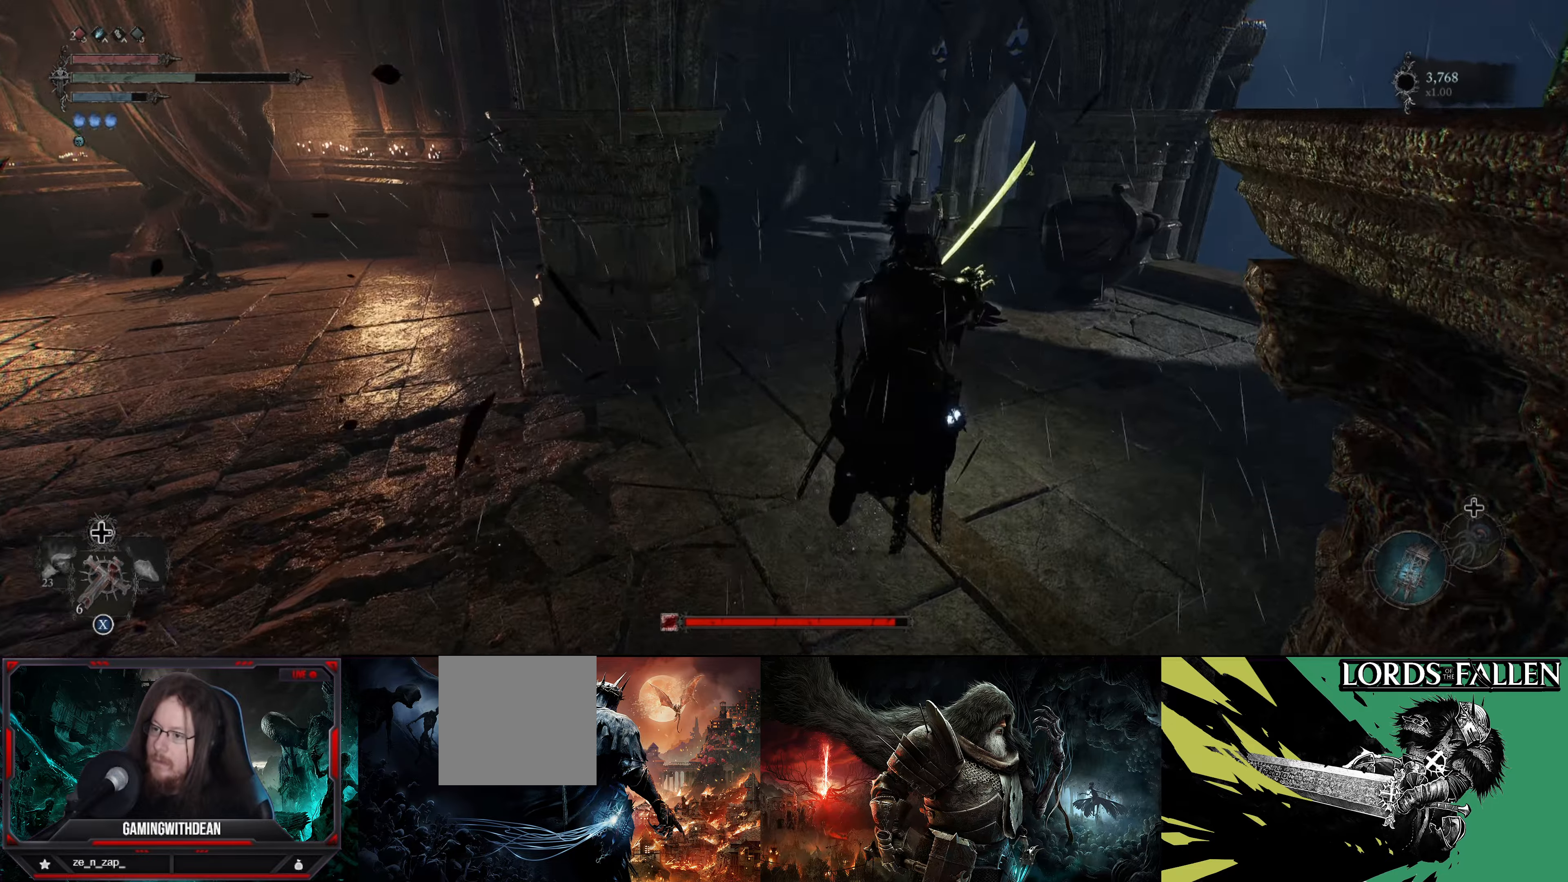
{"buttons": ["L1"], "left_stick": "up-right", "right_stick": "left", "events": [[250, "left_stick", "up"], [283, "right_stick", "left"], [400, "left_stick", "up-right"]]}
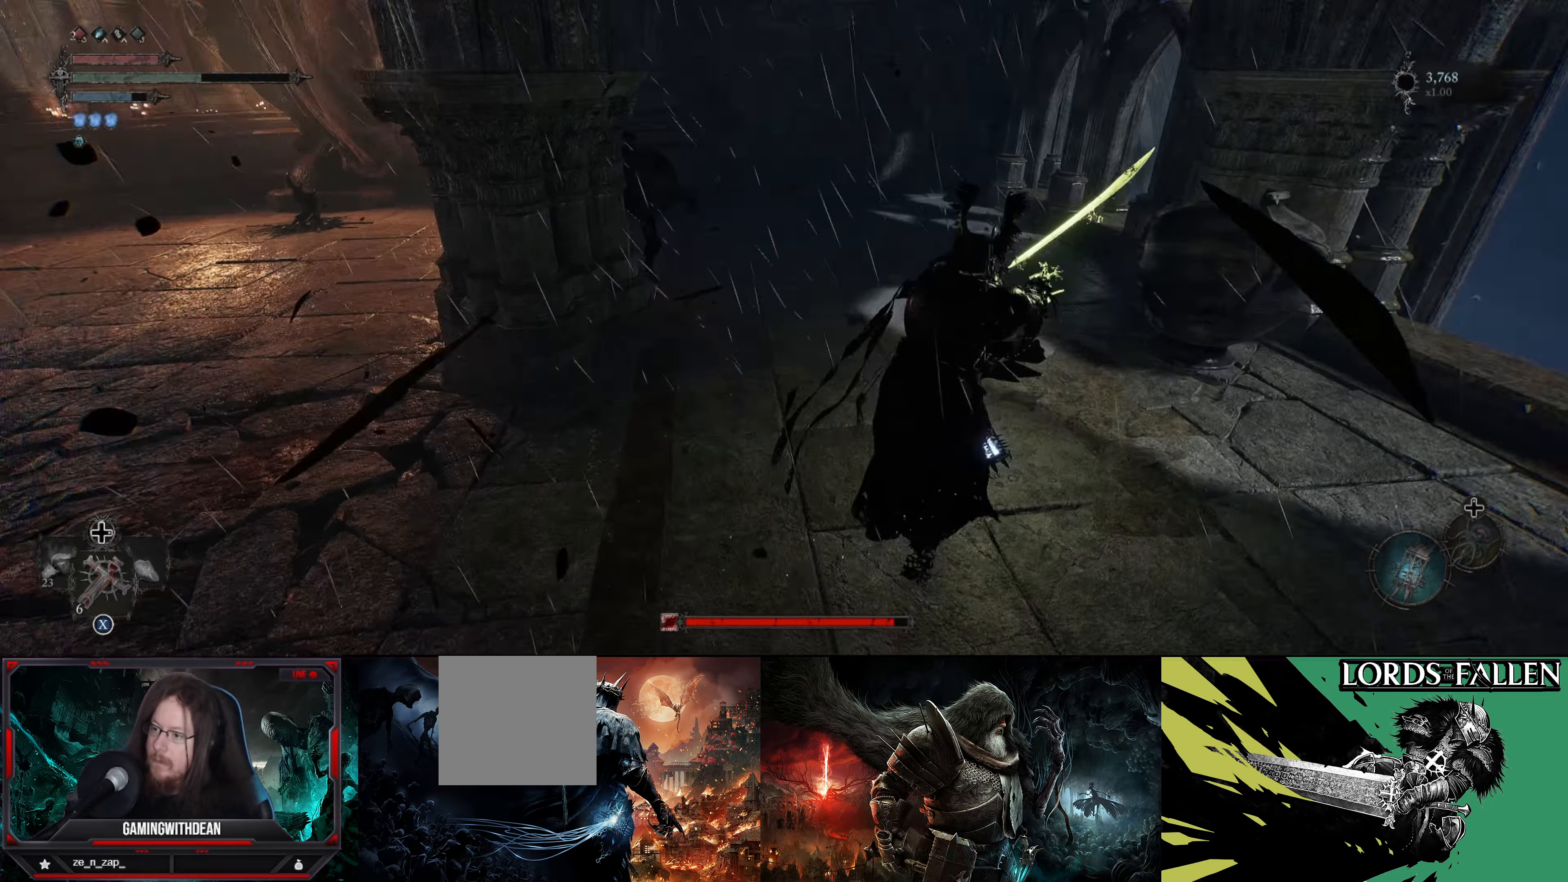
{"buttons": [], "left_stick": "up-right", "right_stick": "center", "events": [[133, "L1", "up"], [200, "right_stick", "center"], [383, "A", "down"], [450, "A", "up"]]}
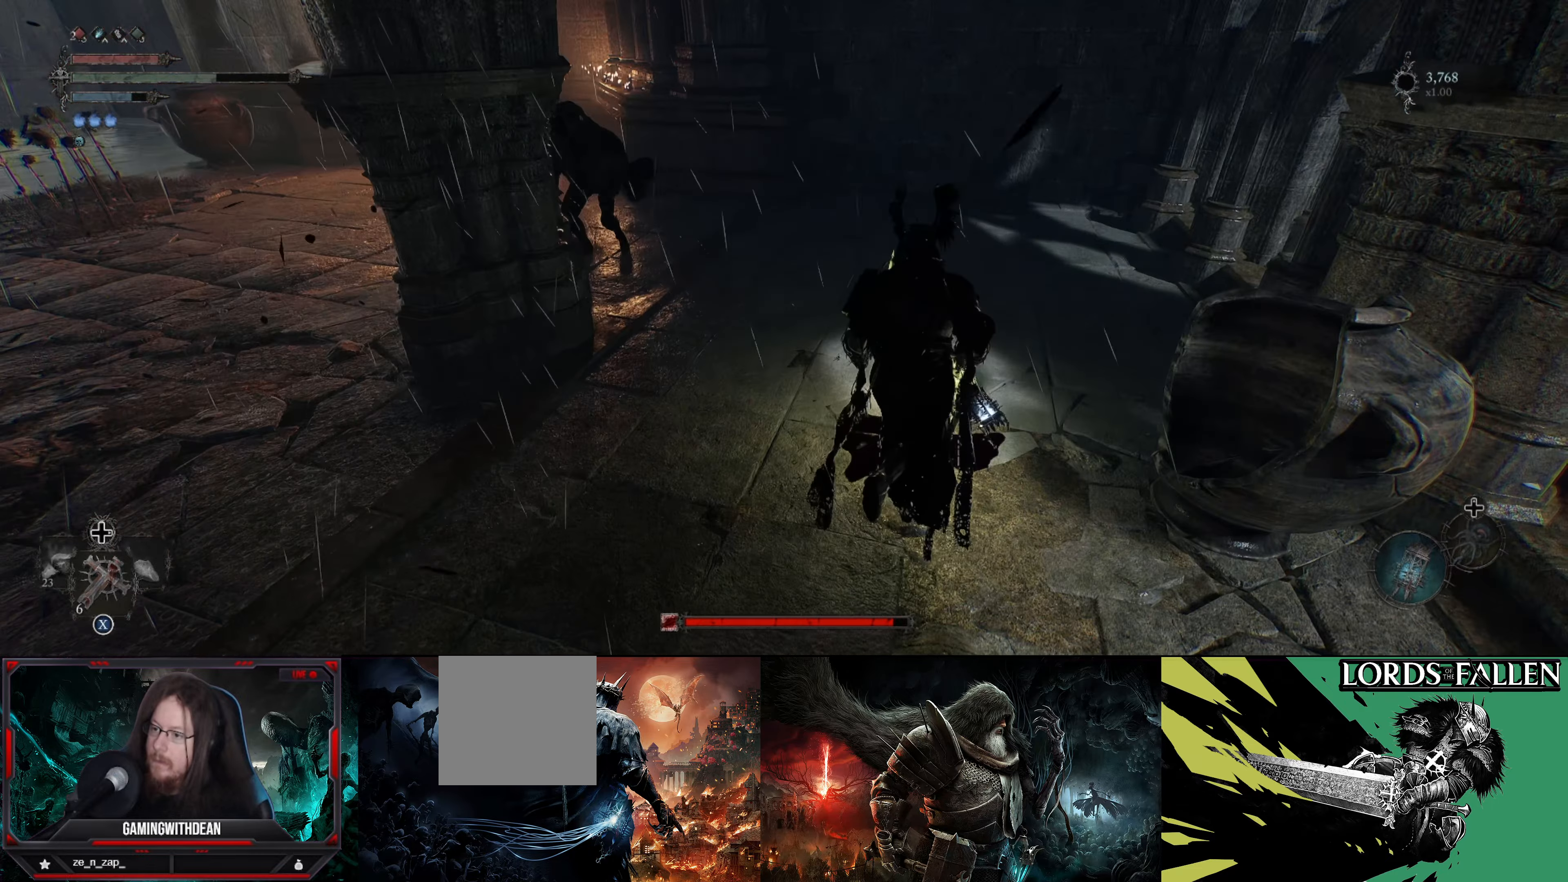
{"buttons": [], "left_stick": "center", "right_stick": "center", "events": [[17, "left_stick", "up"], [50, "A", "down"], [117, "A", "up"], [183, "A", "down"], [217, "left_stick", "center"], [267, "A", "up"]]}
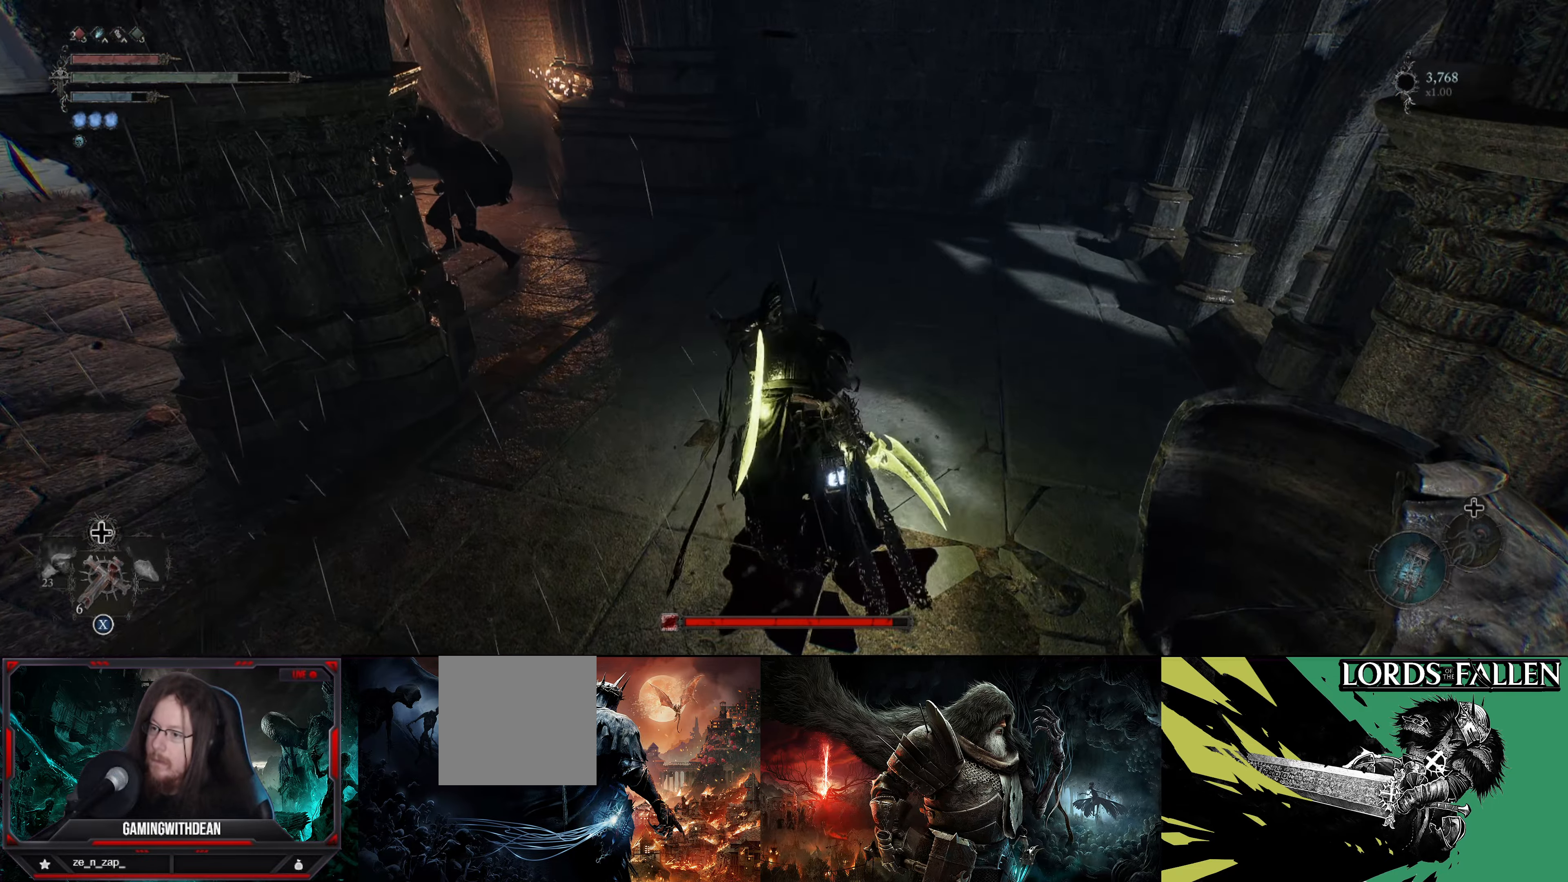
{"buttons": [], "left_stick": "center", "right_stick": "center", "events": [[17, "right_stick", "left"], [50, "left_stick", "down"], [183, "left_stick", "center"], [233, "right_stick", "center"]]}
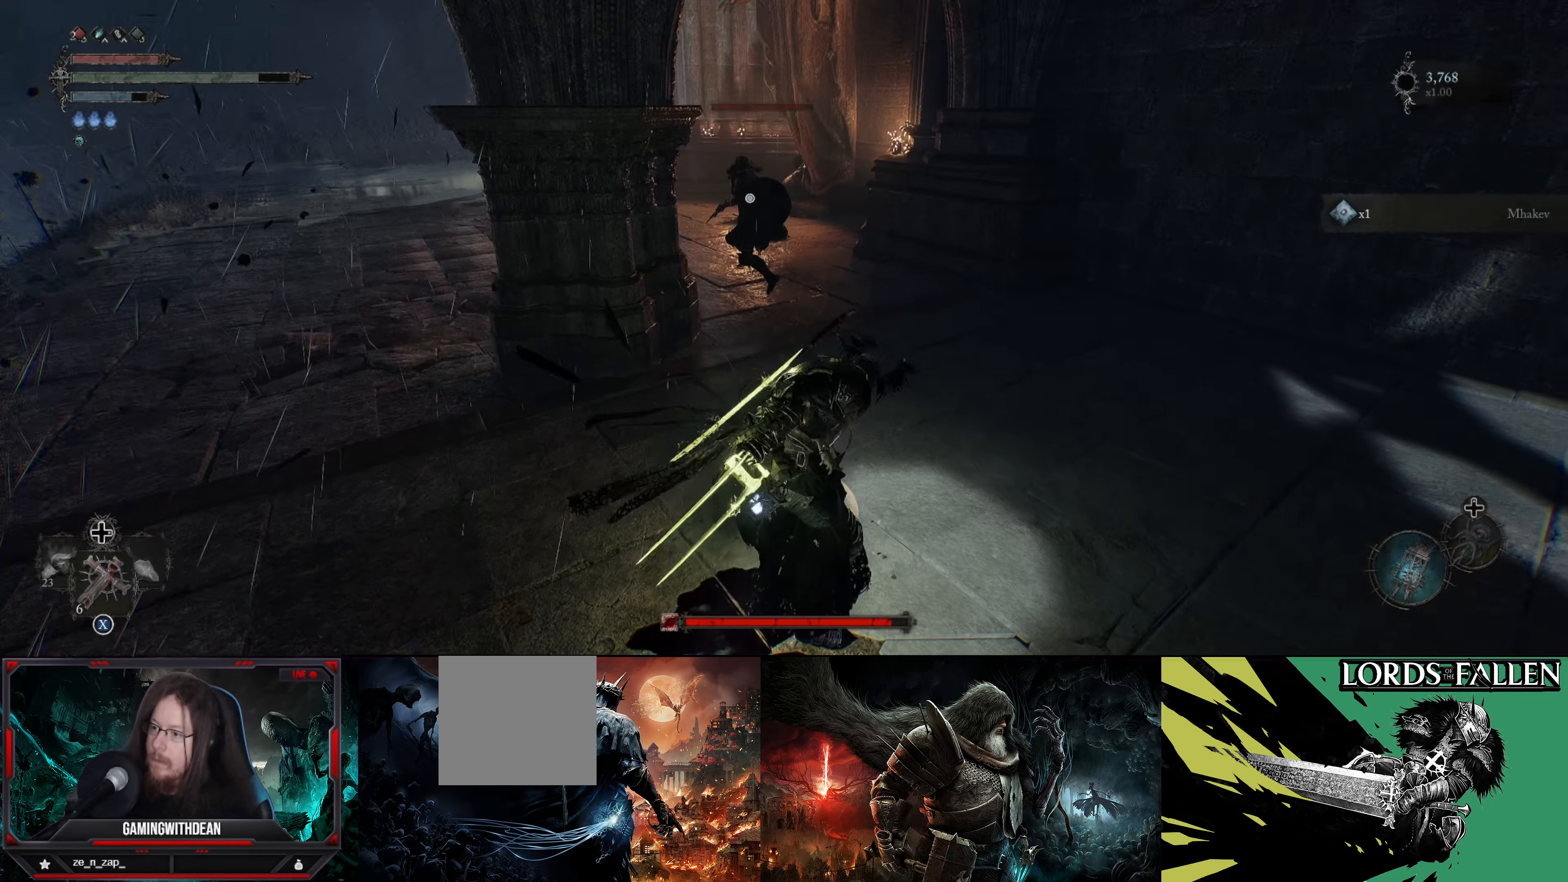
{"buttons": ["B", "L1"], "left_stick": "down-left", "right_stick": "center", "events": [[33, "left_stick", "down"], [83, "L1", "down"], [183, "left_stick", "down-left"], [400, "B", "down"]]}
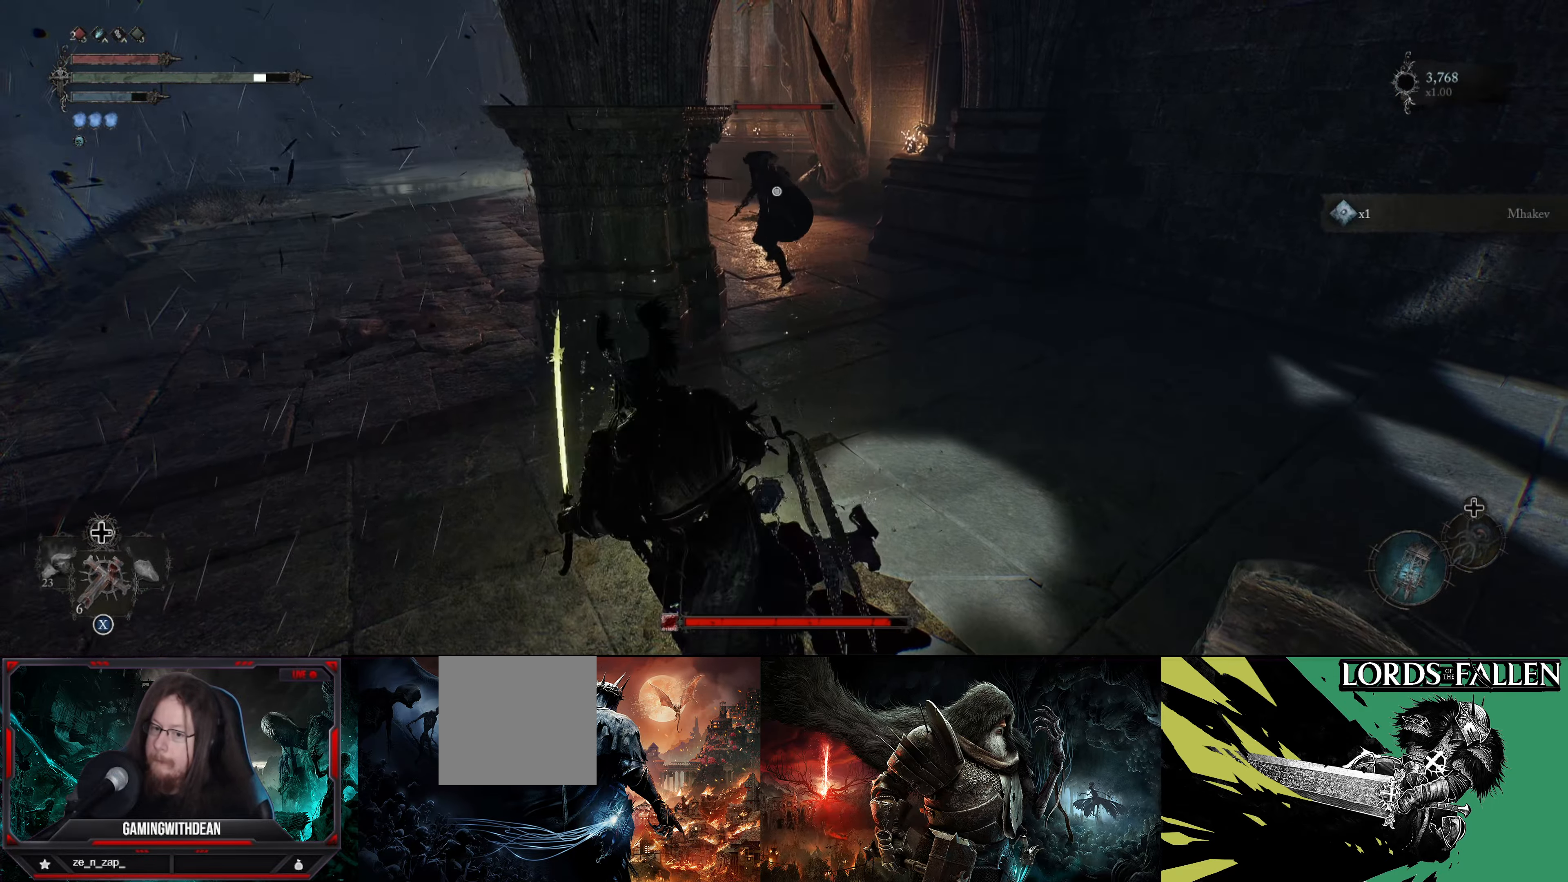
{"buttons": ["L1"], "left_stick": "up-left", "right_stick": "center", "events": [[17, "B", "up"], [67, "B", "down"], [150, "B", "up"], [150, "left_stick", "left"], [283, "left_stick", "up-left"]]}
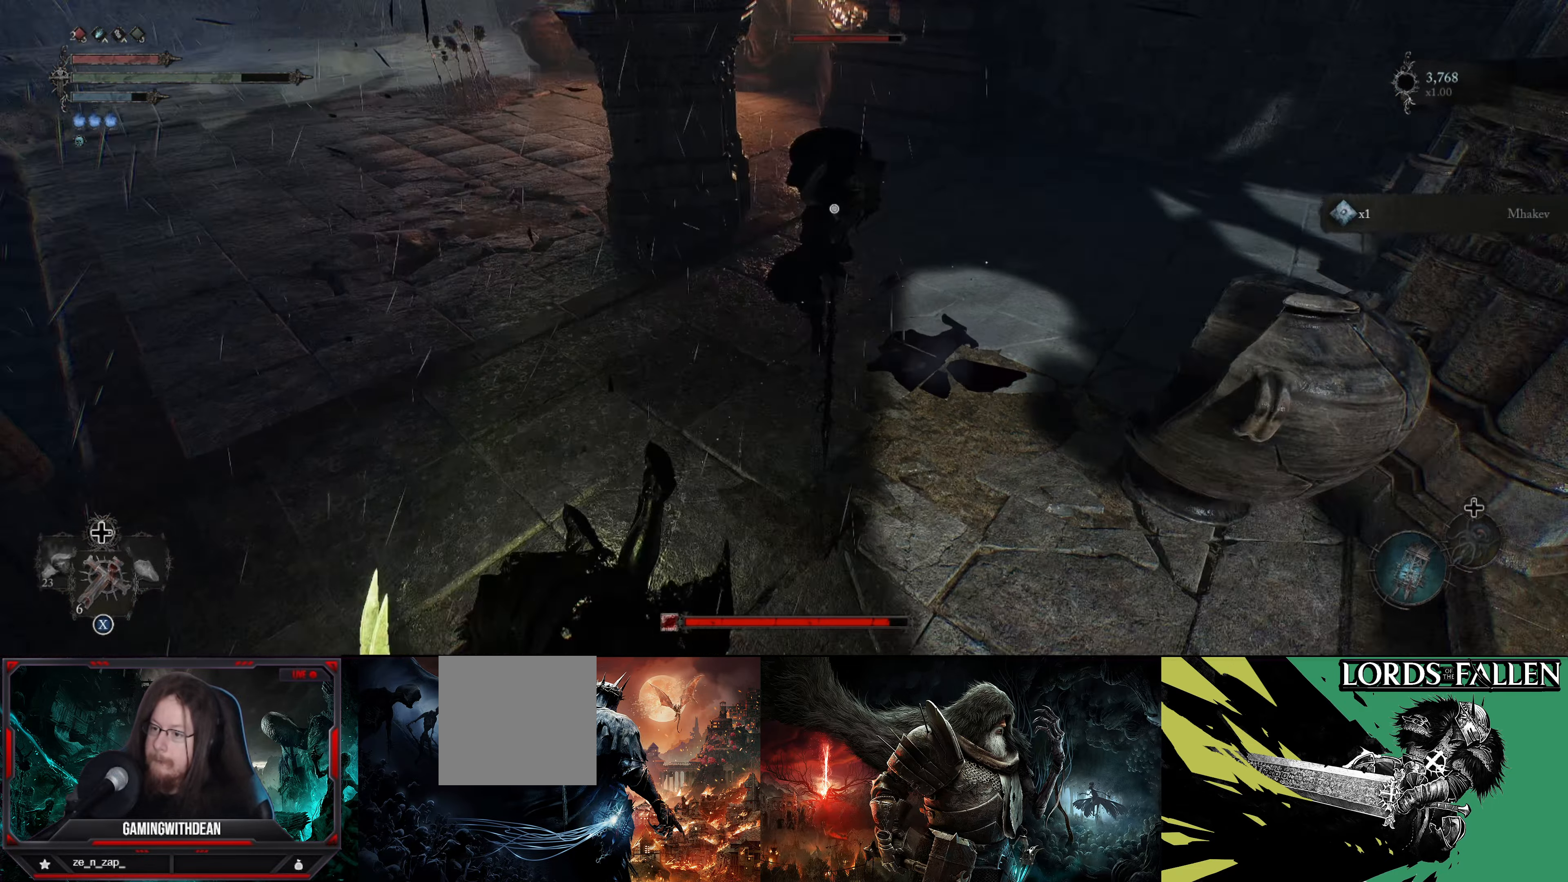
{"buttons": [], "left_stick": "up", "right_stick": "center", "events": [[83, "left_stick", "up"], [150, "L1", "up"]]}
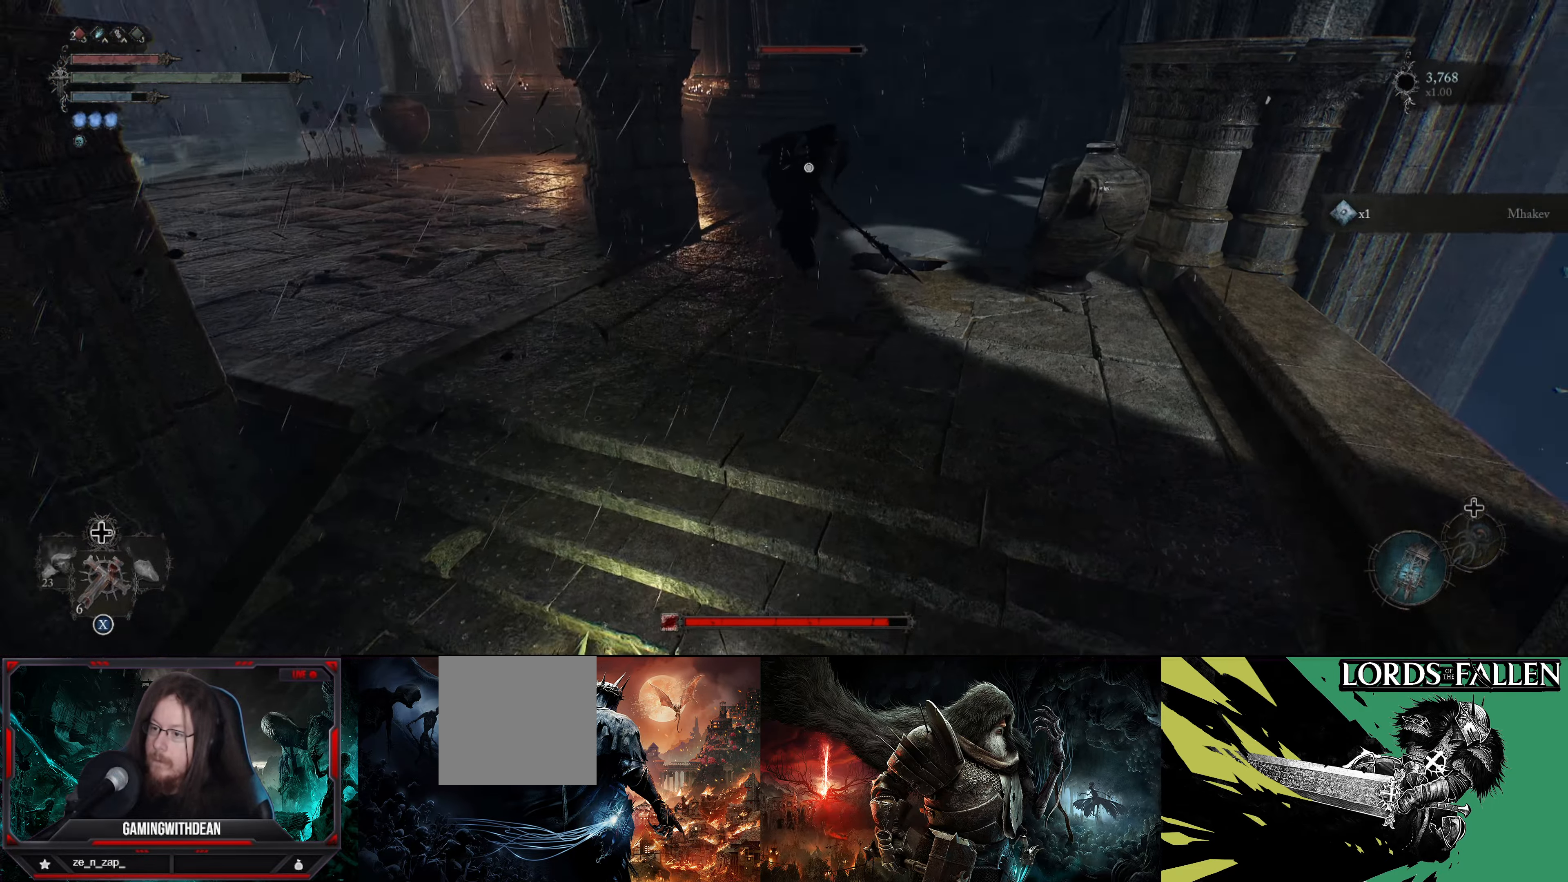
{"buttons": [], "left_stick": "up", "right_stick": "center", "events": []}
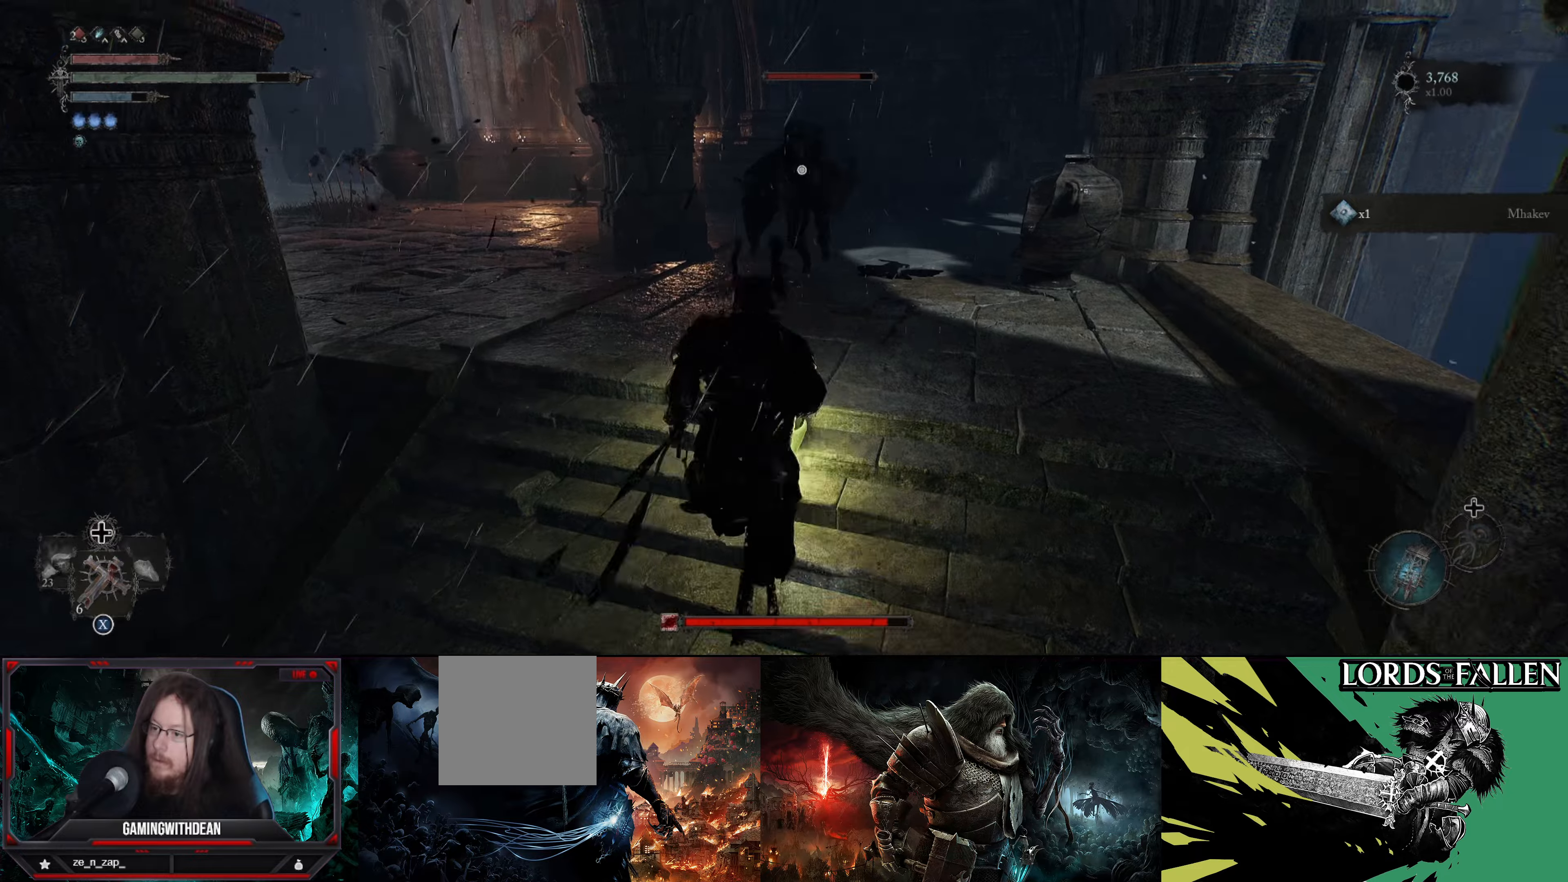
{"buttons": [], "left_stick": "center", "right_stick": "center", "events": [[284, "R1", "down"], [400, "R1", "up"], [417, "left_stick", "center"]]}
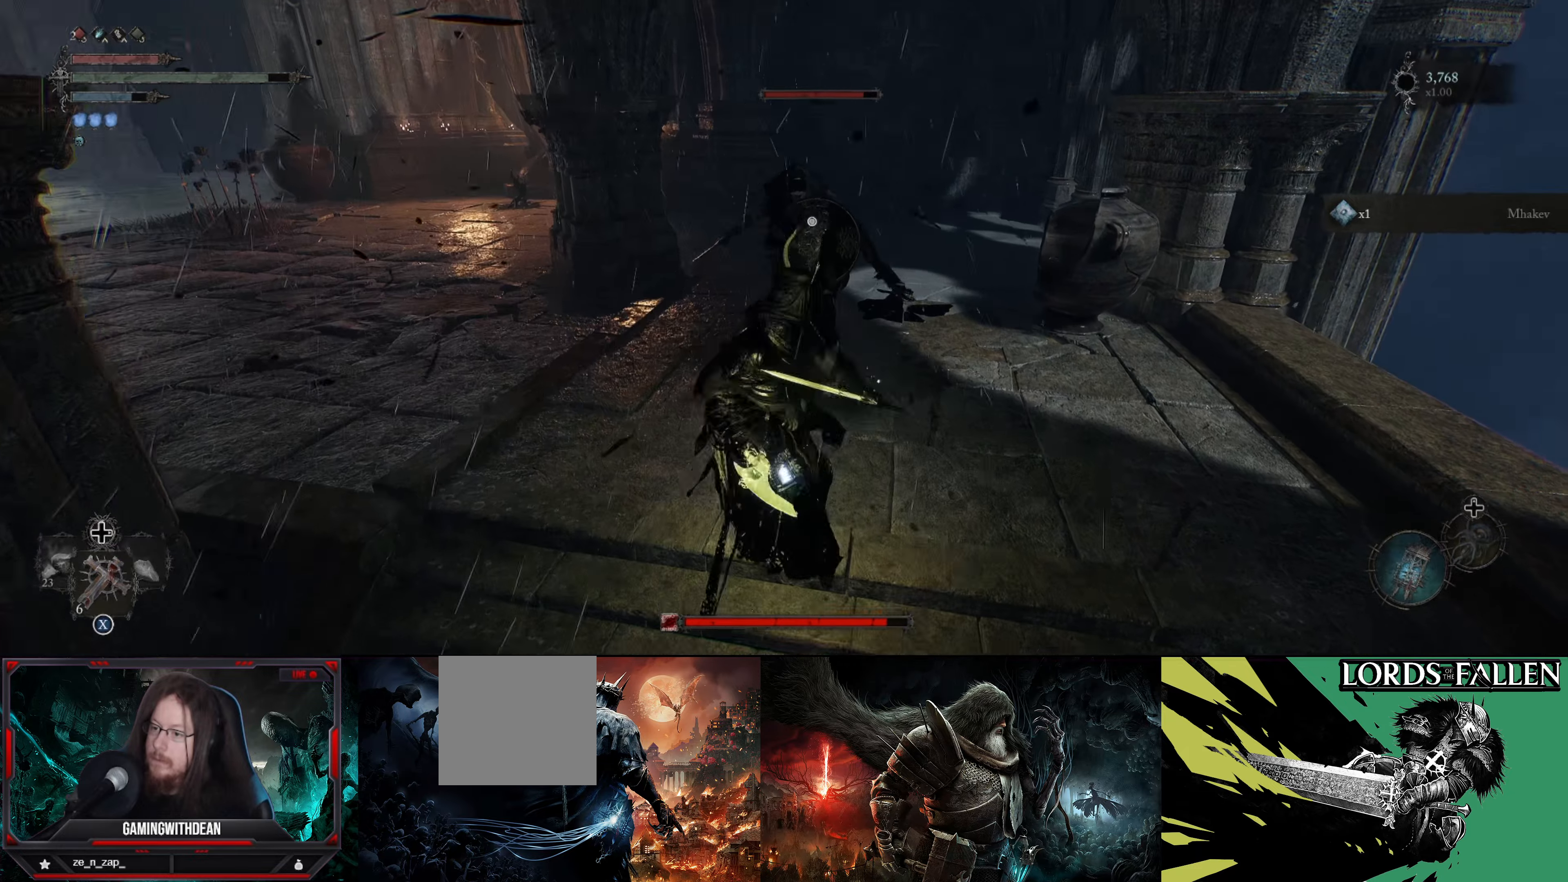
{"buttons": ["L1"], "left_stick": "down", "right_stick": "center", "events": [[300, "left_stick", "down"], [350, "L1", "down"]]}
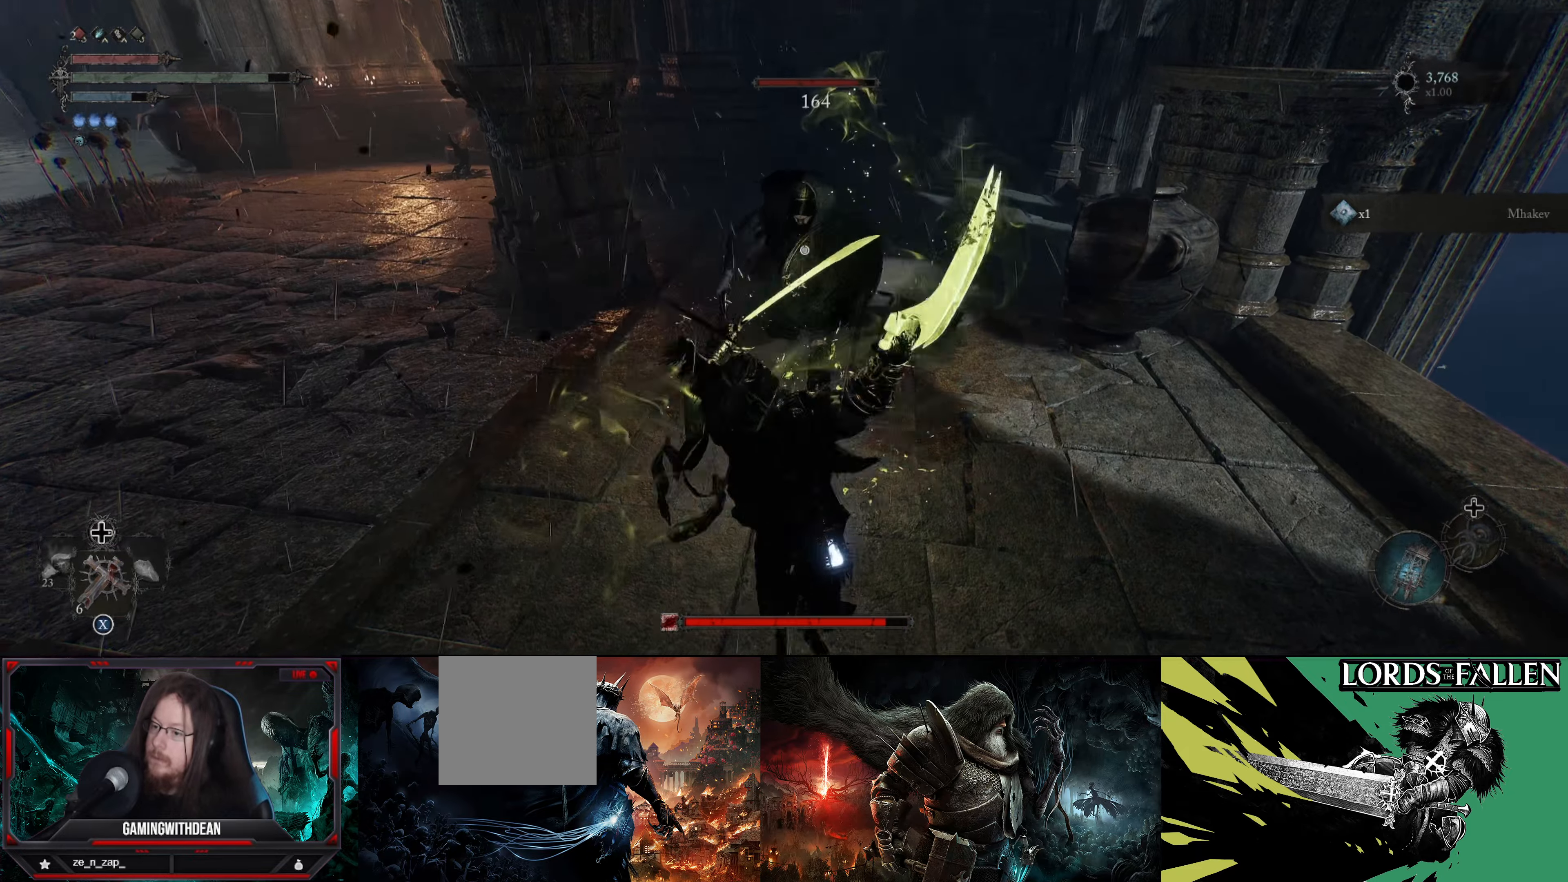
{"buttons": ["L1"], "left_stick": "down-left", "right_stick": "center", "events": [[300, "left_stick", "down-left"]]}
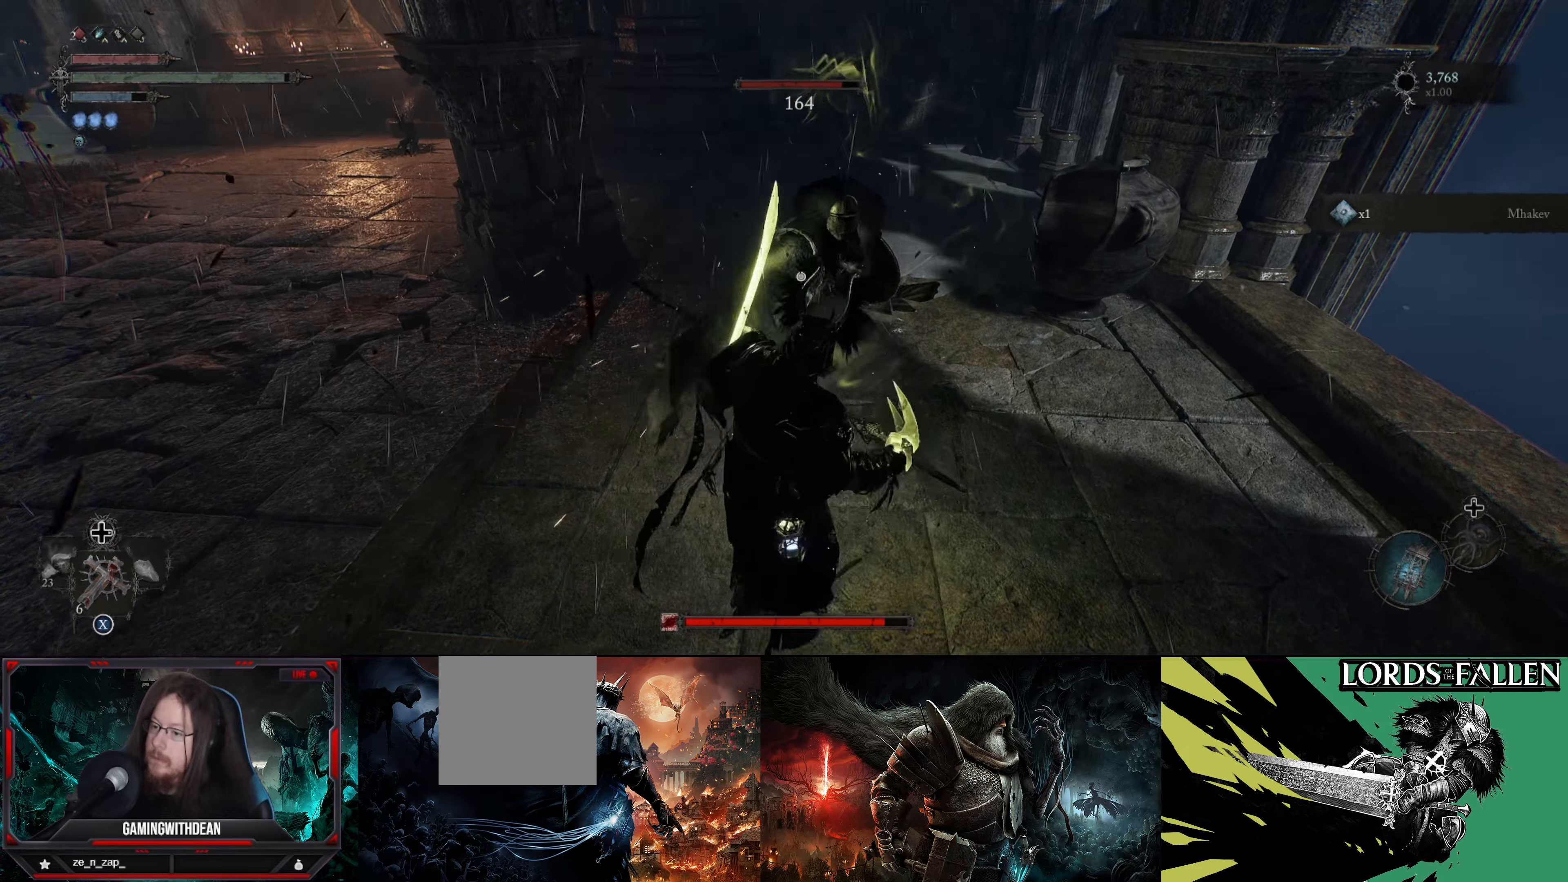
{"buttons": ["L1"], "left_stick": "left", "right_stick": "center", "events": [[234, "B", "down"], [234, "left_stick", "left"], [317, "B", "up"]]}